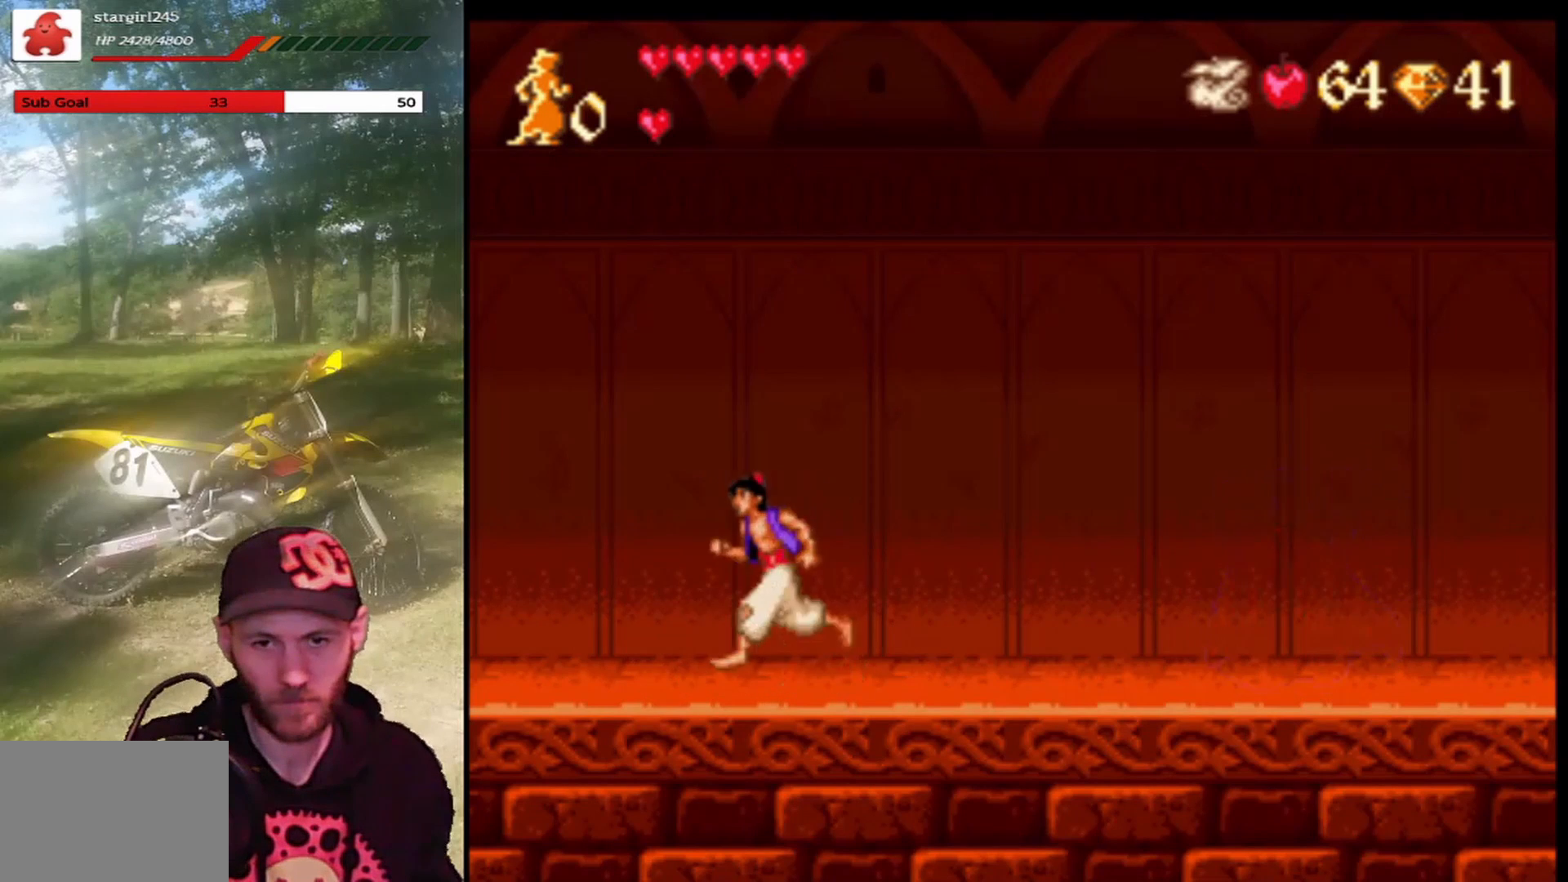
Gameplay with a controller (PlayStation layout); each line is a JSON object with the inputs held at the frame after it. "events" lists button and stick changes between this image and that frame as [ms after this image, input, new state], when the widget could be followed in between. Not read: right_stick.
{"buttons": [], "left_stick": "center", "events": [[33, "DPAD_LEFT", "up"], [134, "DPAD_RIGHT", "down"], [367, "DPAD_RIGHT", "up"]]}
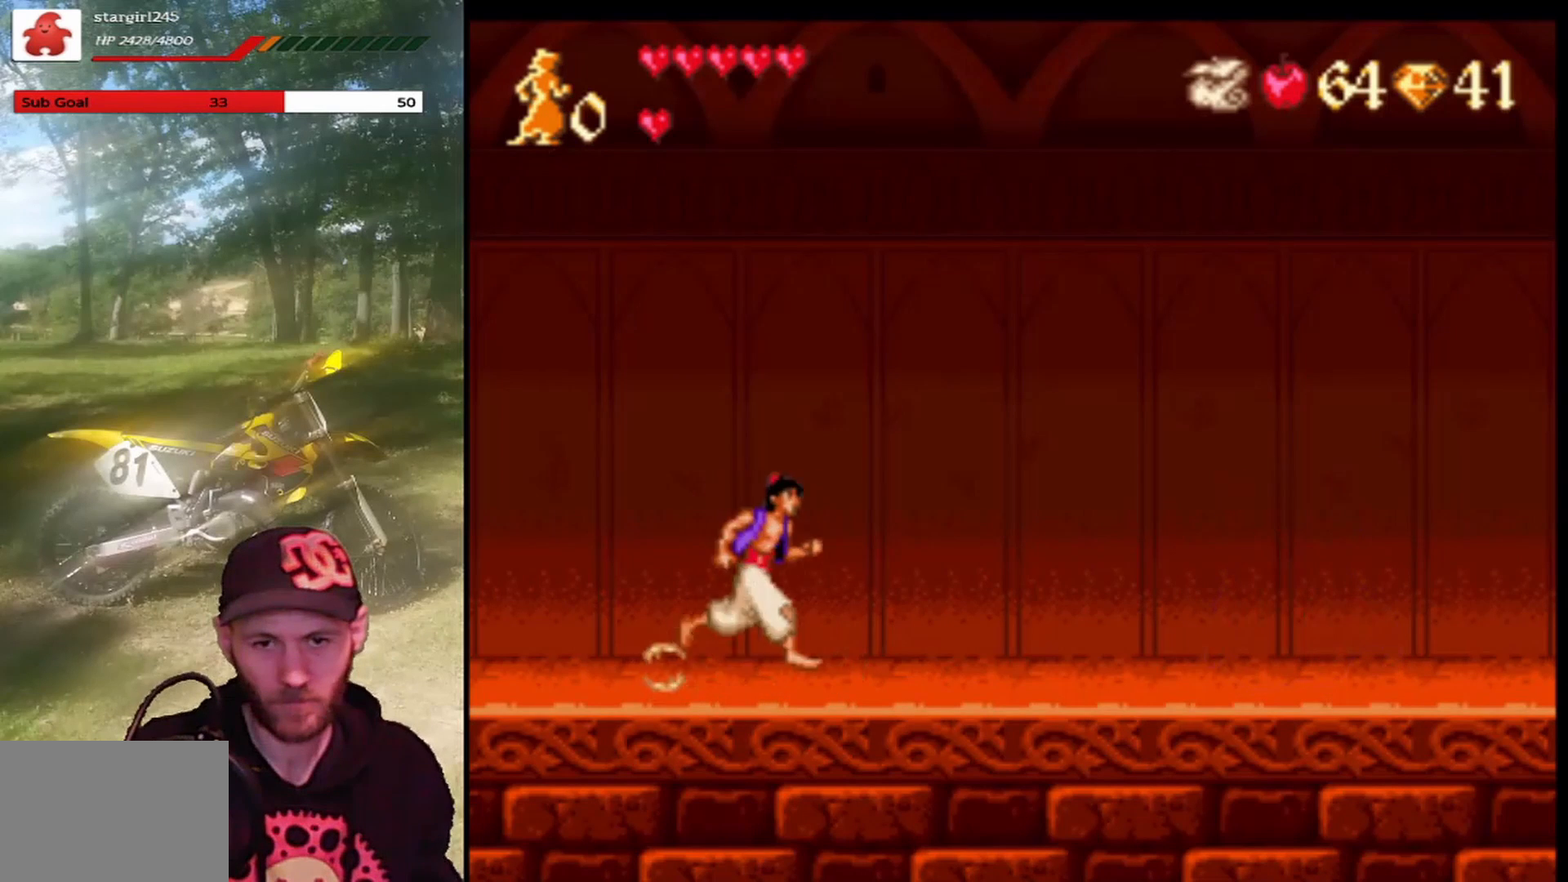
{"buttons": ["DPAD_RIGHT"], "left_stick": "center", "events": [[100, "DPAD_RIGHT", "down"], [300, "DPAD_RIGHT", "up"], [467, "DPAD_RIGHT", "down"]]}
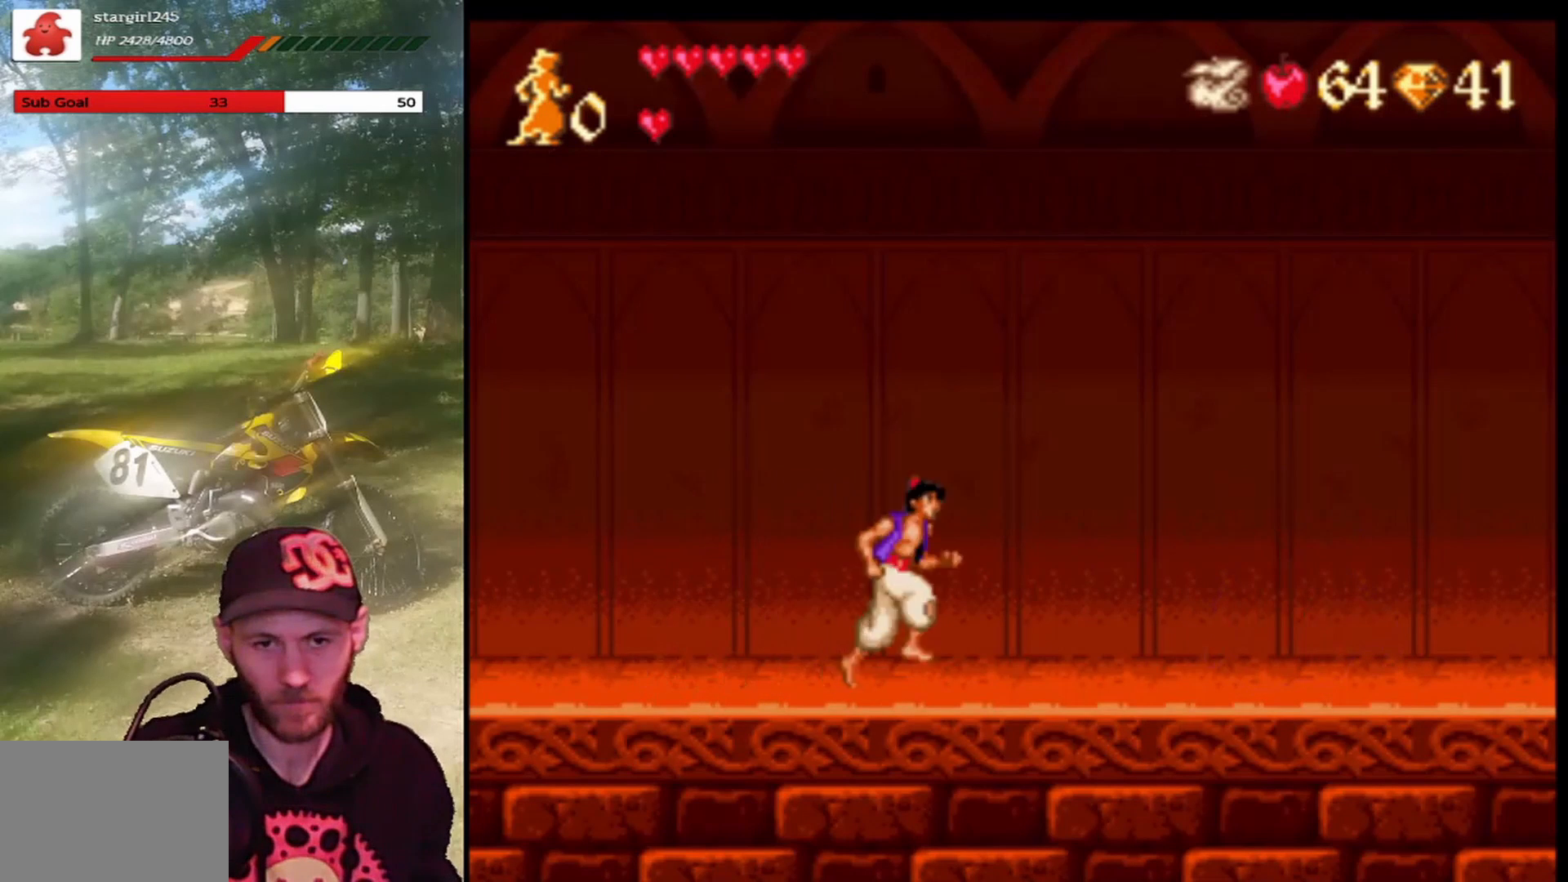
{"buttons": [], "left_stick": "center", "events": [[134, "DPAD_RIGHT", "up"], [234, "DPAD_LEFT", "down"], [467, "DPAD_LEFT", "up"]]}
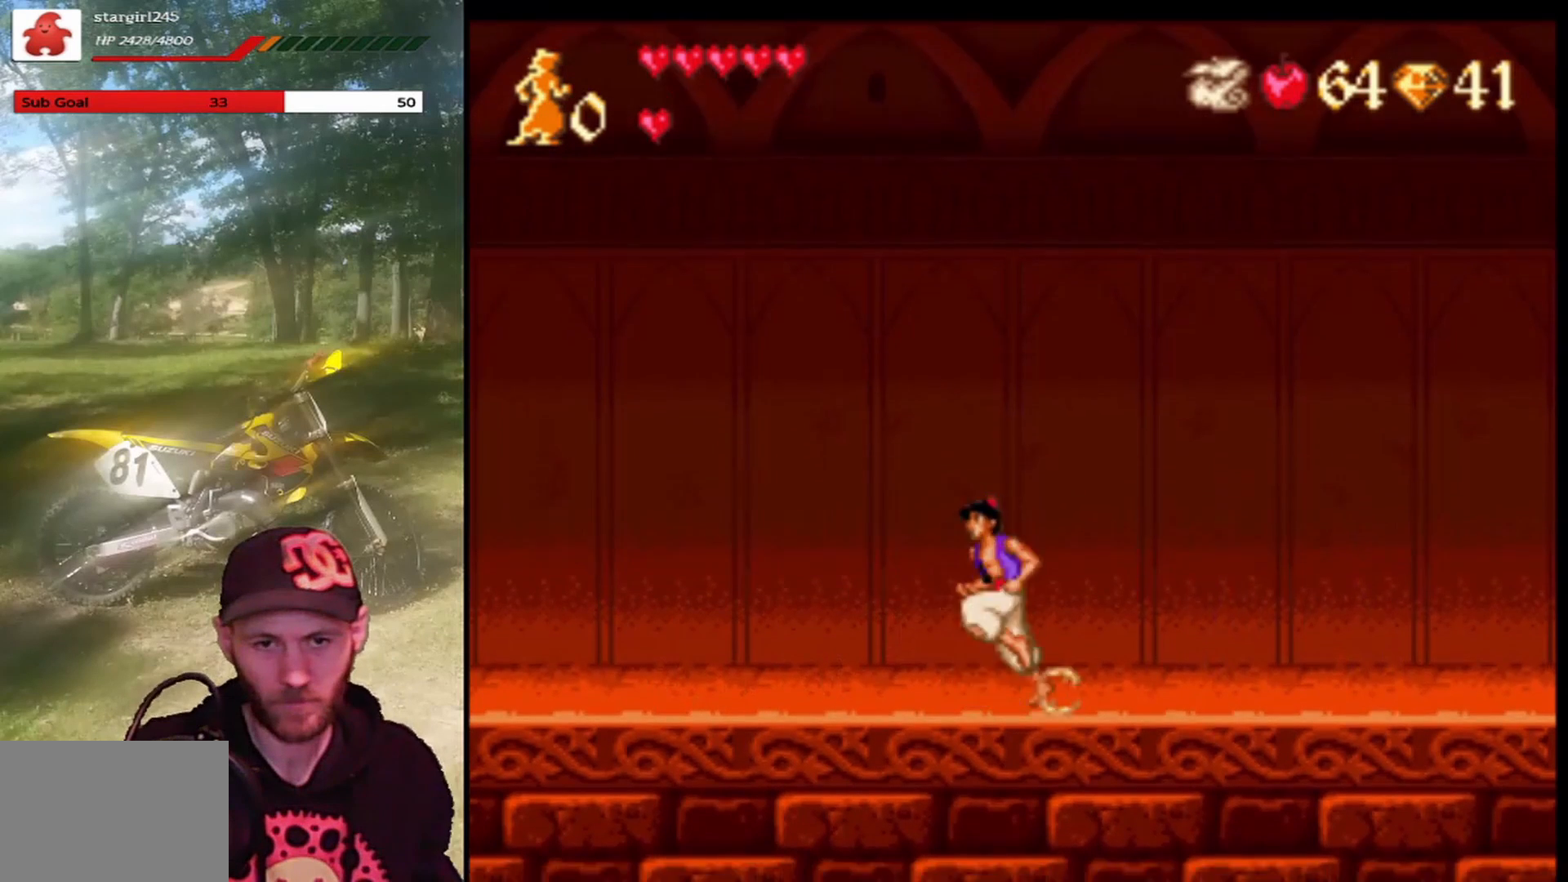
{"buttons": ["DPAD_RIGHT"], "left_stick": "center", "events": [[100, "DPAD_RIGHT", "down"]]}
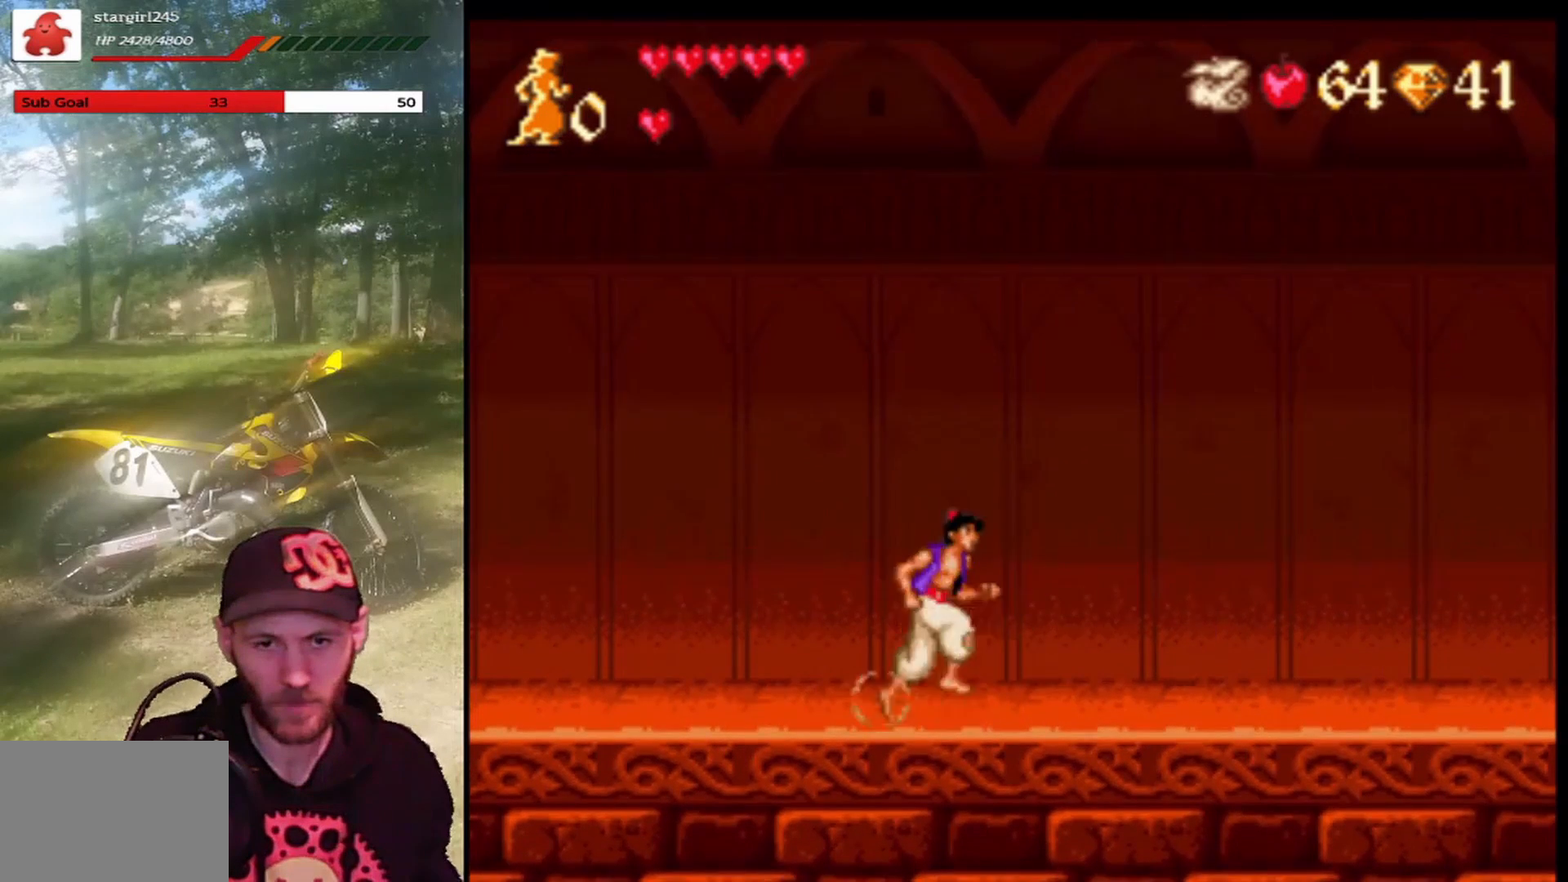
{"buttons": [], "left_stick": "center", "events": [[434, "DPAD_RIGHT", "up"]]}
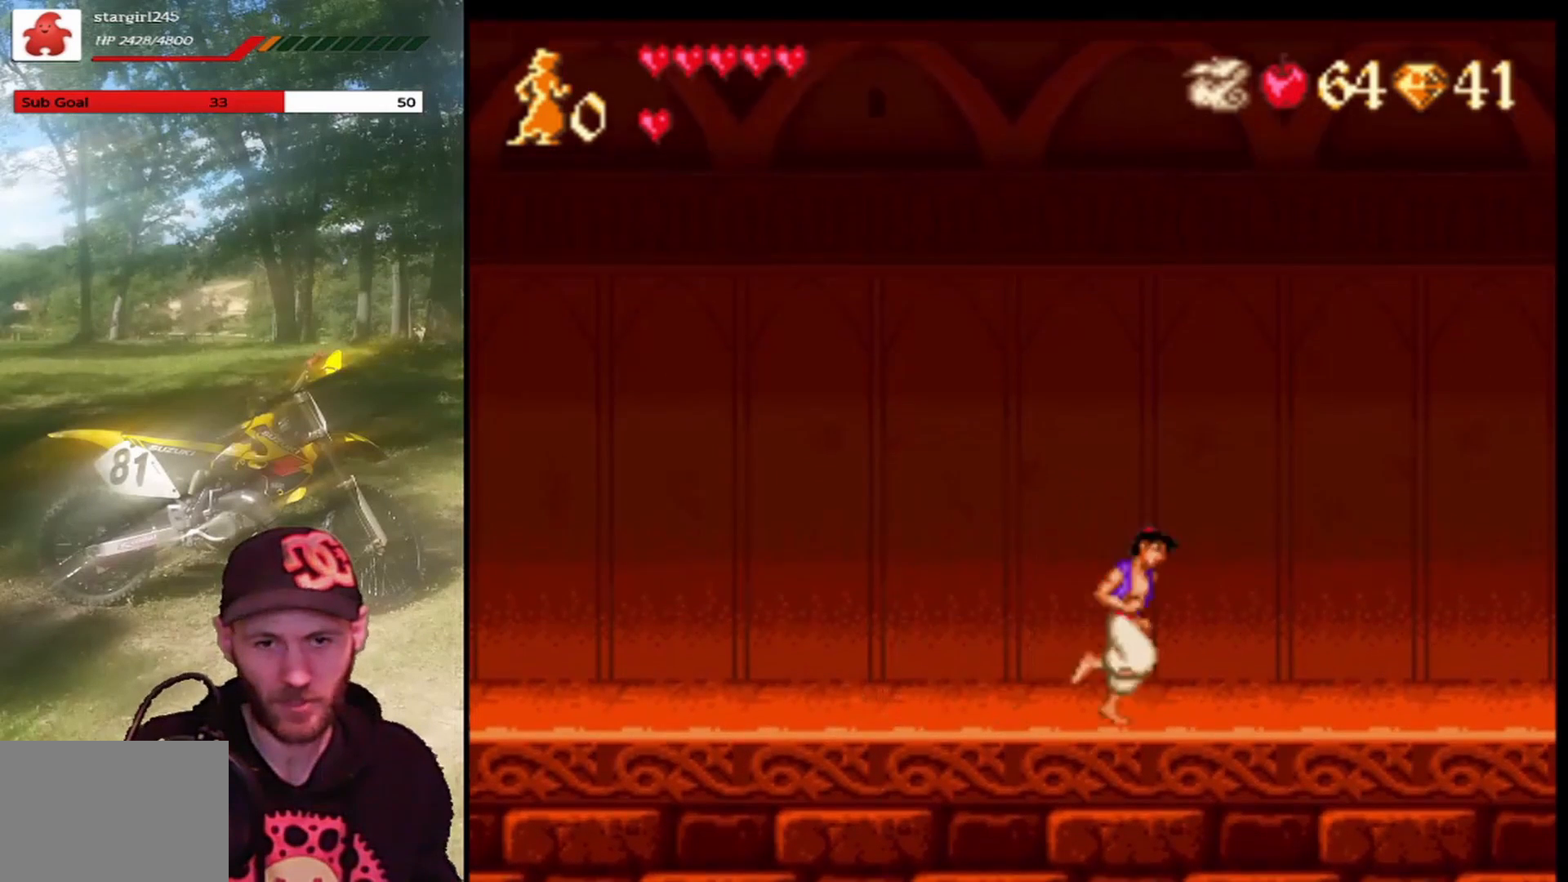
{"buttons": ["DPAD_RIGHT"], "left_stick": "center", "events": [[33, "DPAD_LEFT", "down"], [333, "DPAD_LEFT", "up"], [433, "DPAD_RIGHT", "down"]]}
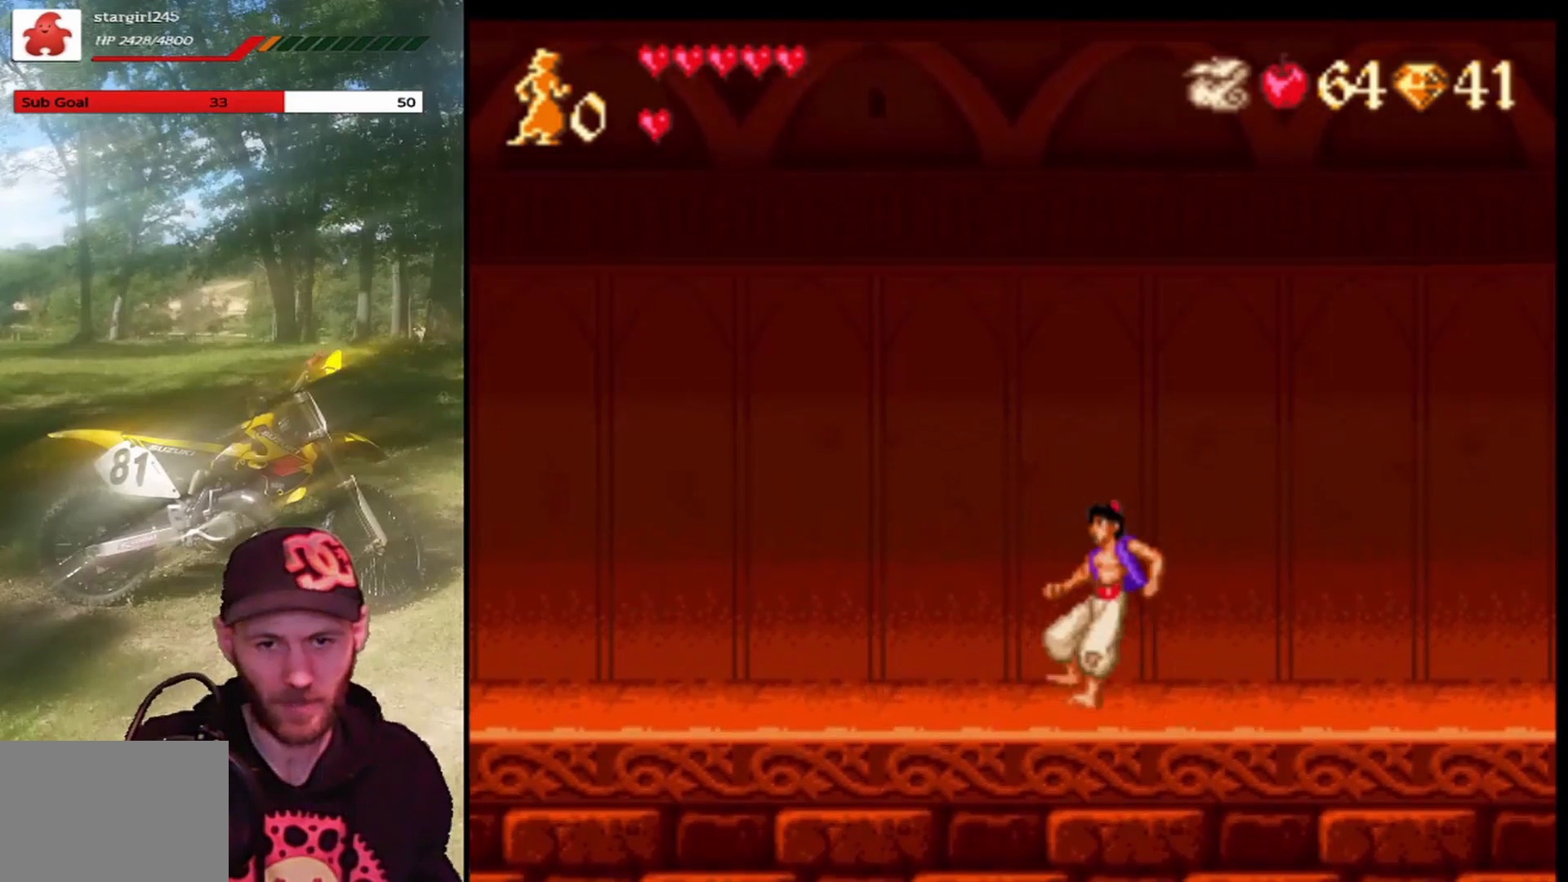
{"buttons": [], "left_stick": "center", "events": [[467, "DPAD_RIGHT", "up"]]}
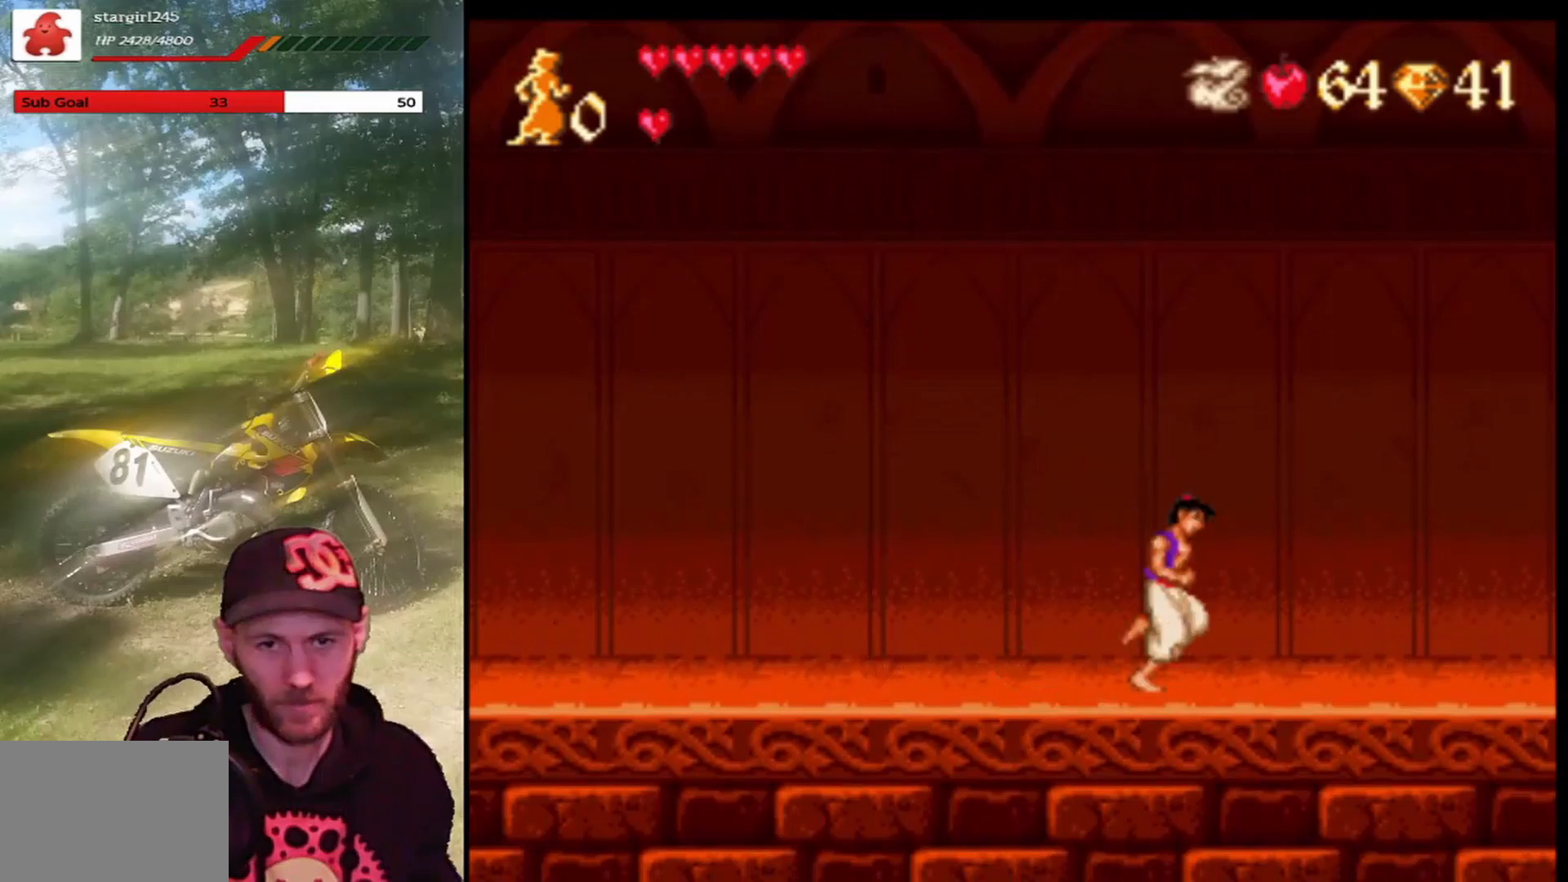
{"buttons": [], "left_stick": "center", "events": [[134, "DPAD_LEFT", "down"], [467, "DPAD_LEFT", "up"]]}
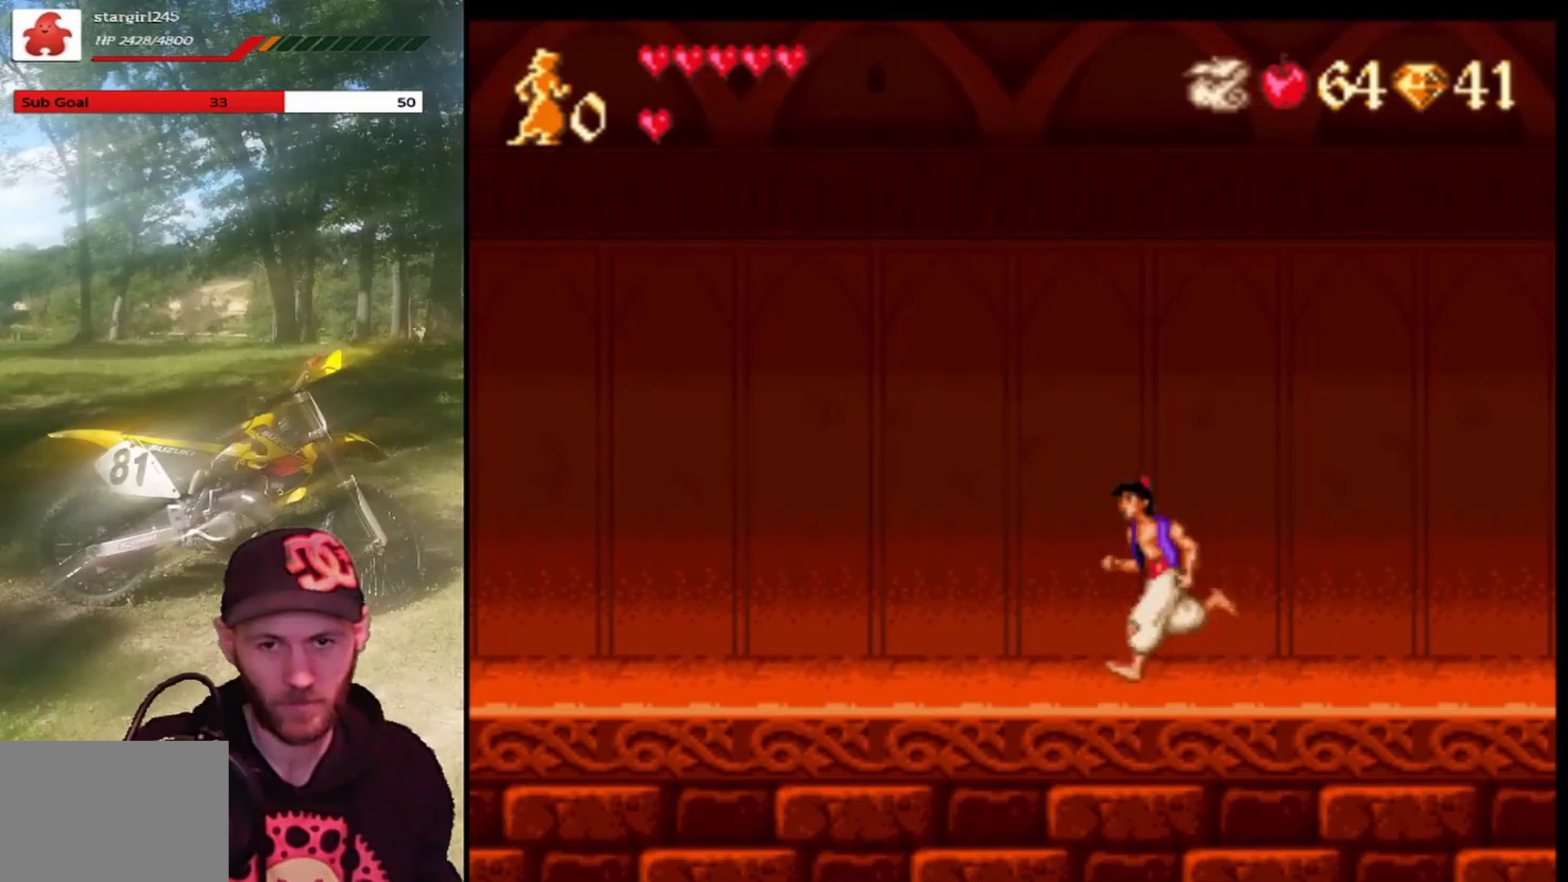
{"buttons": ["DPAD_RIGHT"], "left_stick": "center", "events": [[100, "DPAD_RIGHT", "down"], [333, "DPAD_RIGHT", "up"], [500, "DPAD_RIGHT", "down"]]}
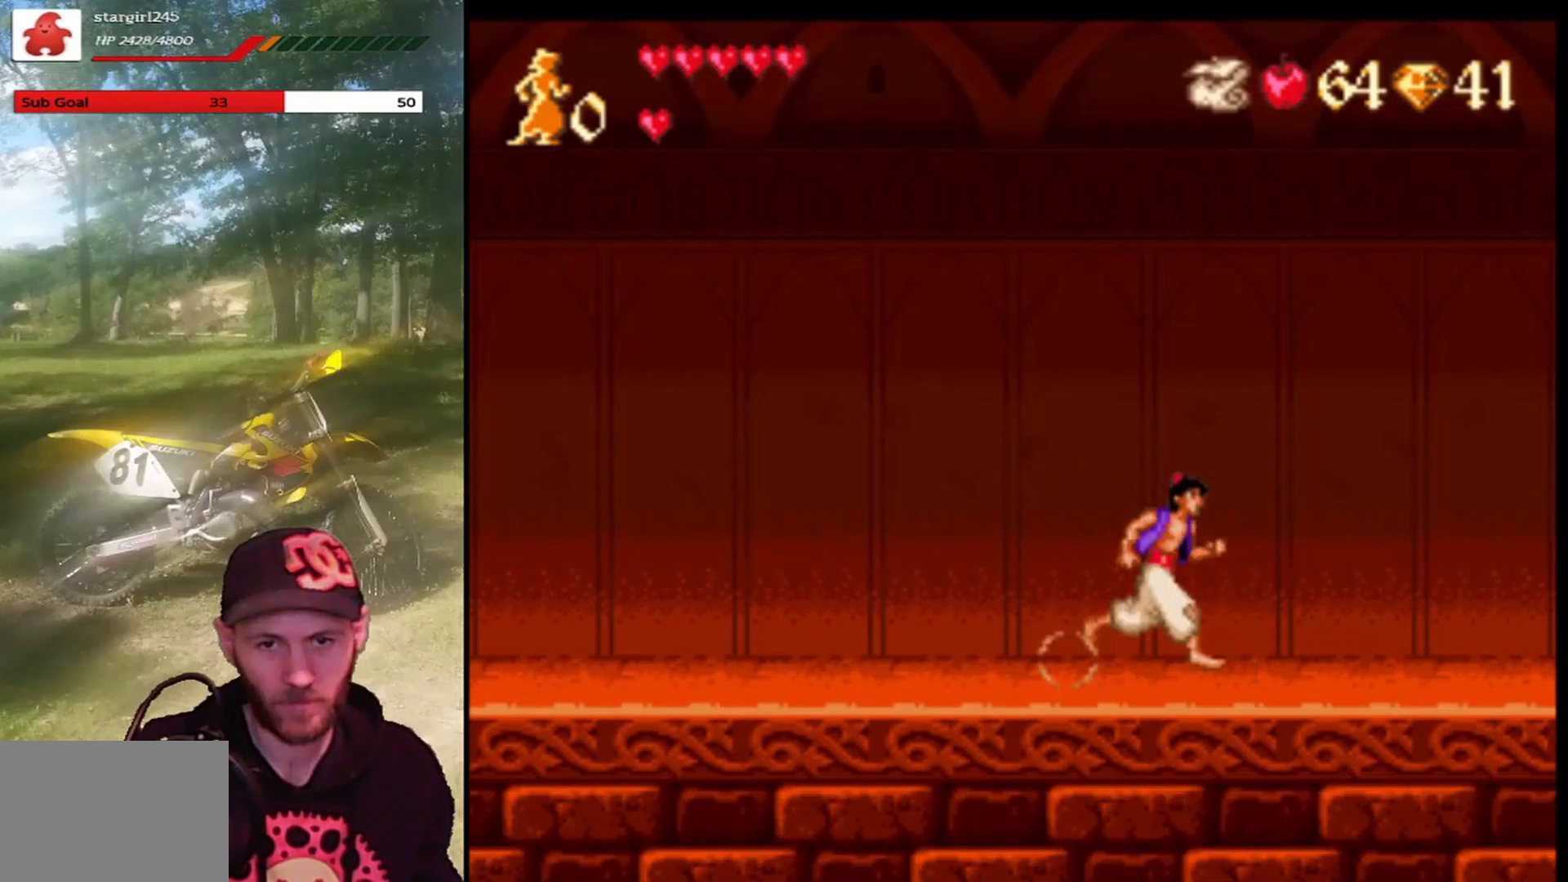
{"buttons": [], "left_stick": "center", "events": [[167, "DPAD_RIGHT", "up"], [267, "DPAD_RIGHT", "down"], [401, "DPAD_RIGHT", "up"]]}
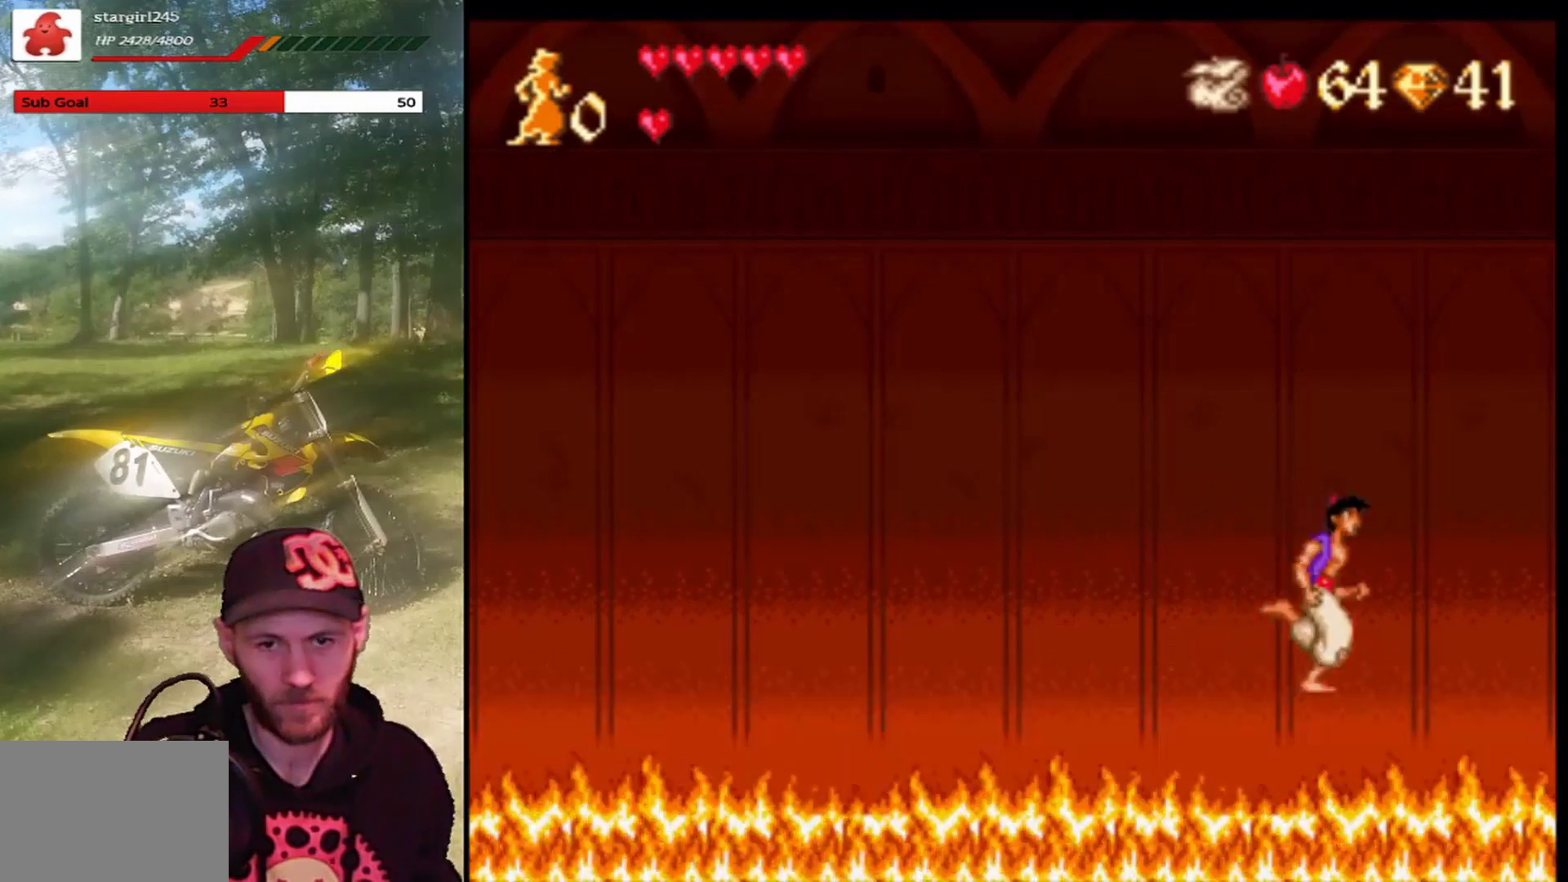
{"buttons": ["CROSS"], "left_stick": "center", "events": [[33, "DPAD_LEFT", "down"], [267, "DPAD_LEFT", "up"], [333, "CROSS", "down"]]}
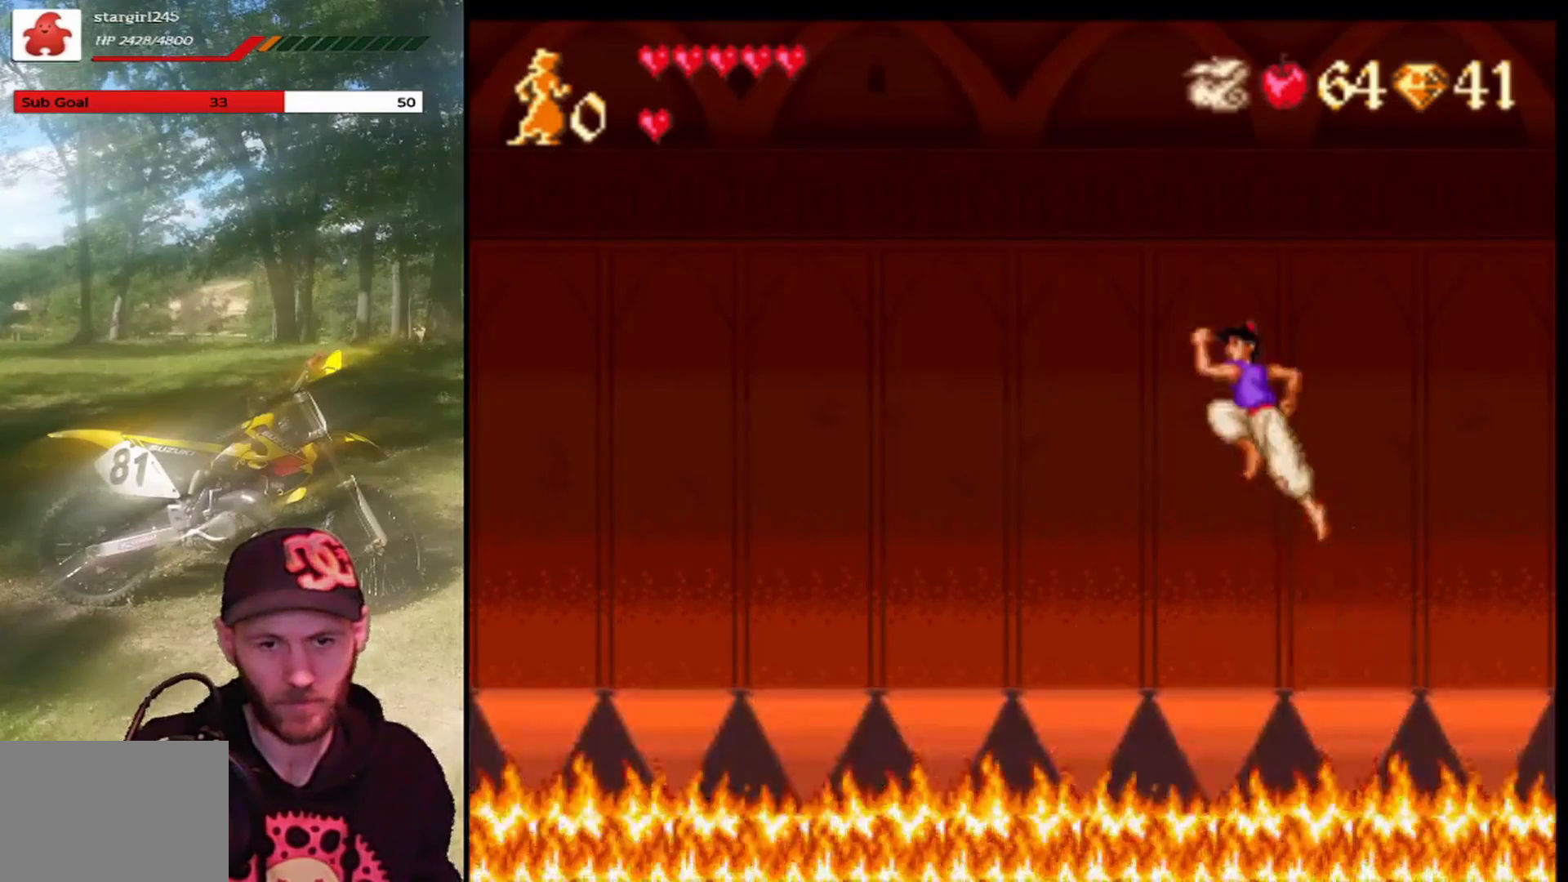
{"buttons": ["CROSS", "R1", "DPAD_LEFT"], "left_stick": "center", "events": [[200, "DPAD_RIGHT", "down"], [267, "R1", "down"], [301, "DPAD_RIGHT", "up"], [434, "DPAD_LEFT", "down"]]}
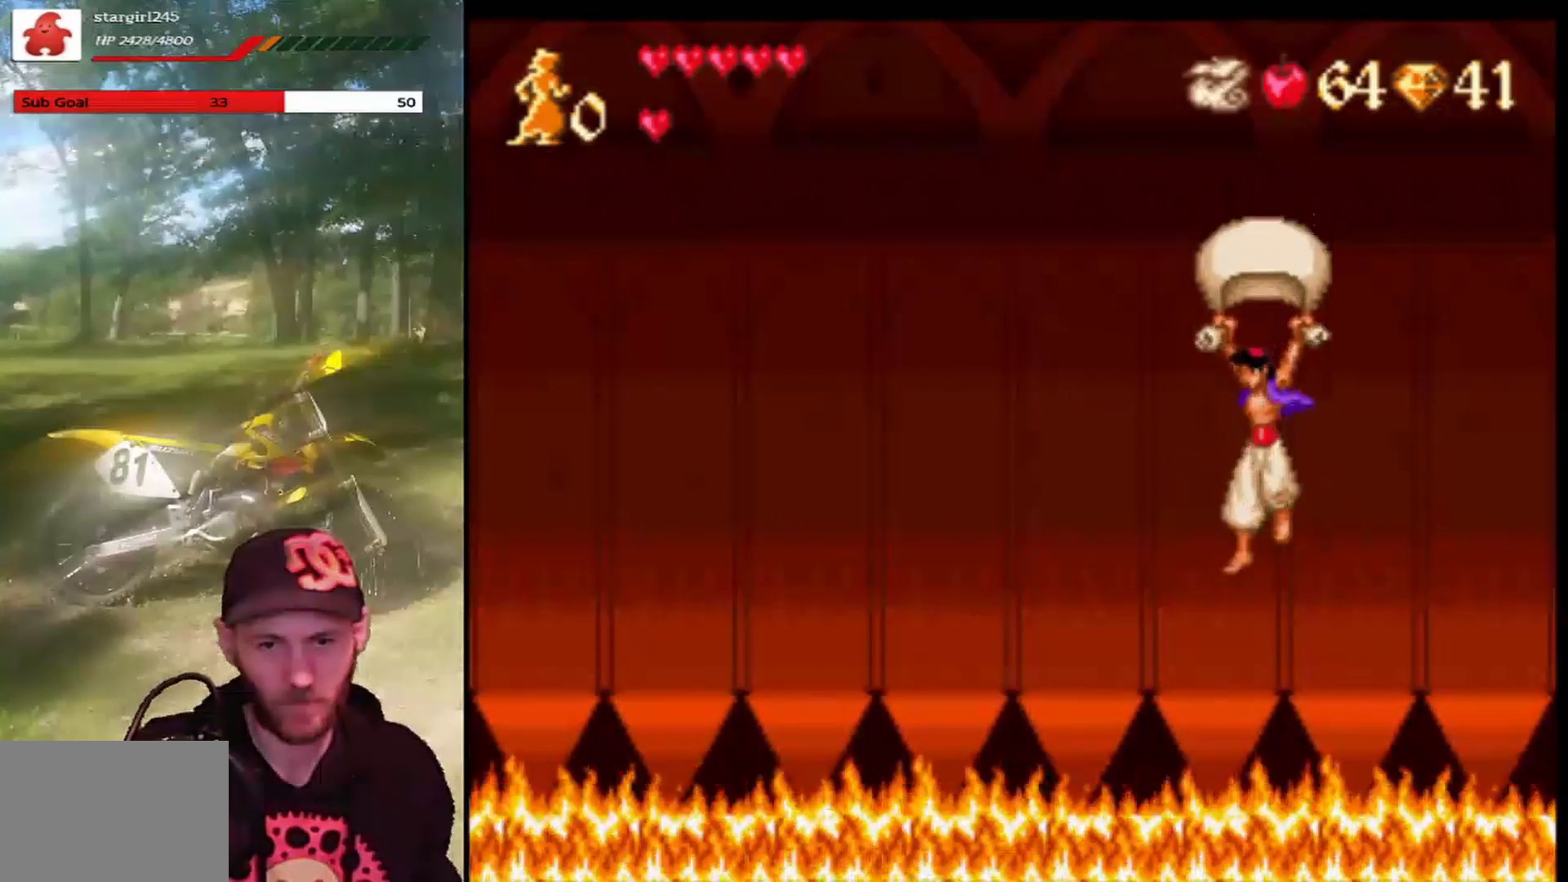
{"buttons": ["DPAD_LEFT"], "left_stick": "center", "events": [[133, "DPAD_LEFT", "up"], [167, "R1", "up"], [200, "CROSS", "up"], [500, "DPAD_LEFT", "down"]]}
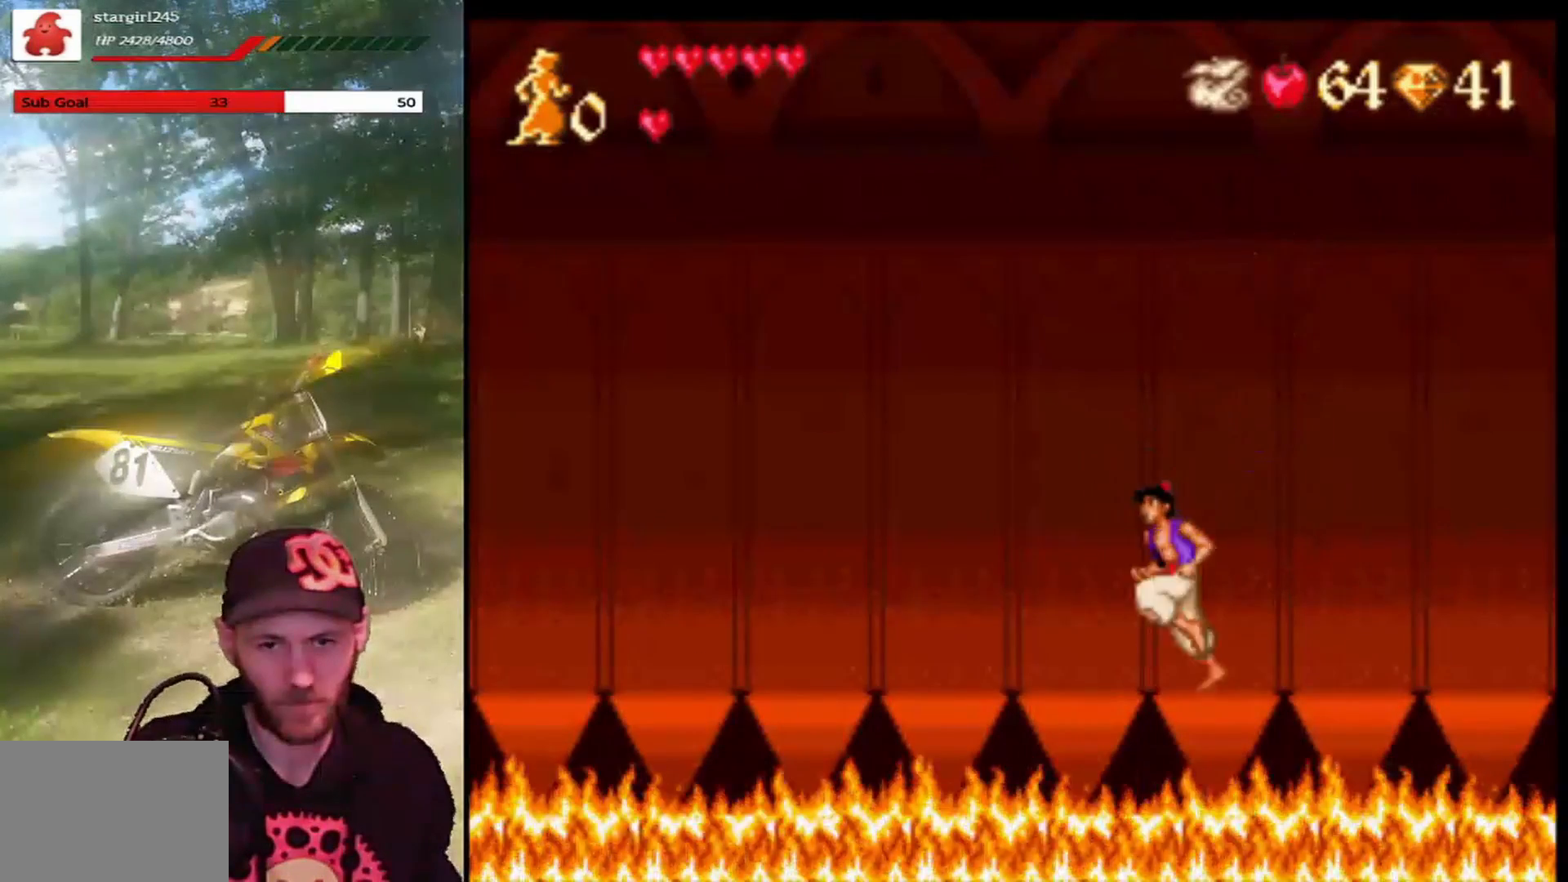
{"buttons": ["CROSS", "DPAD_LEFT"], "left_stick": "center", "events": [[301, "CROSS", "down"]]}
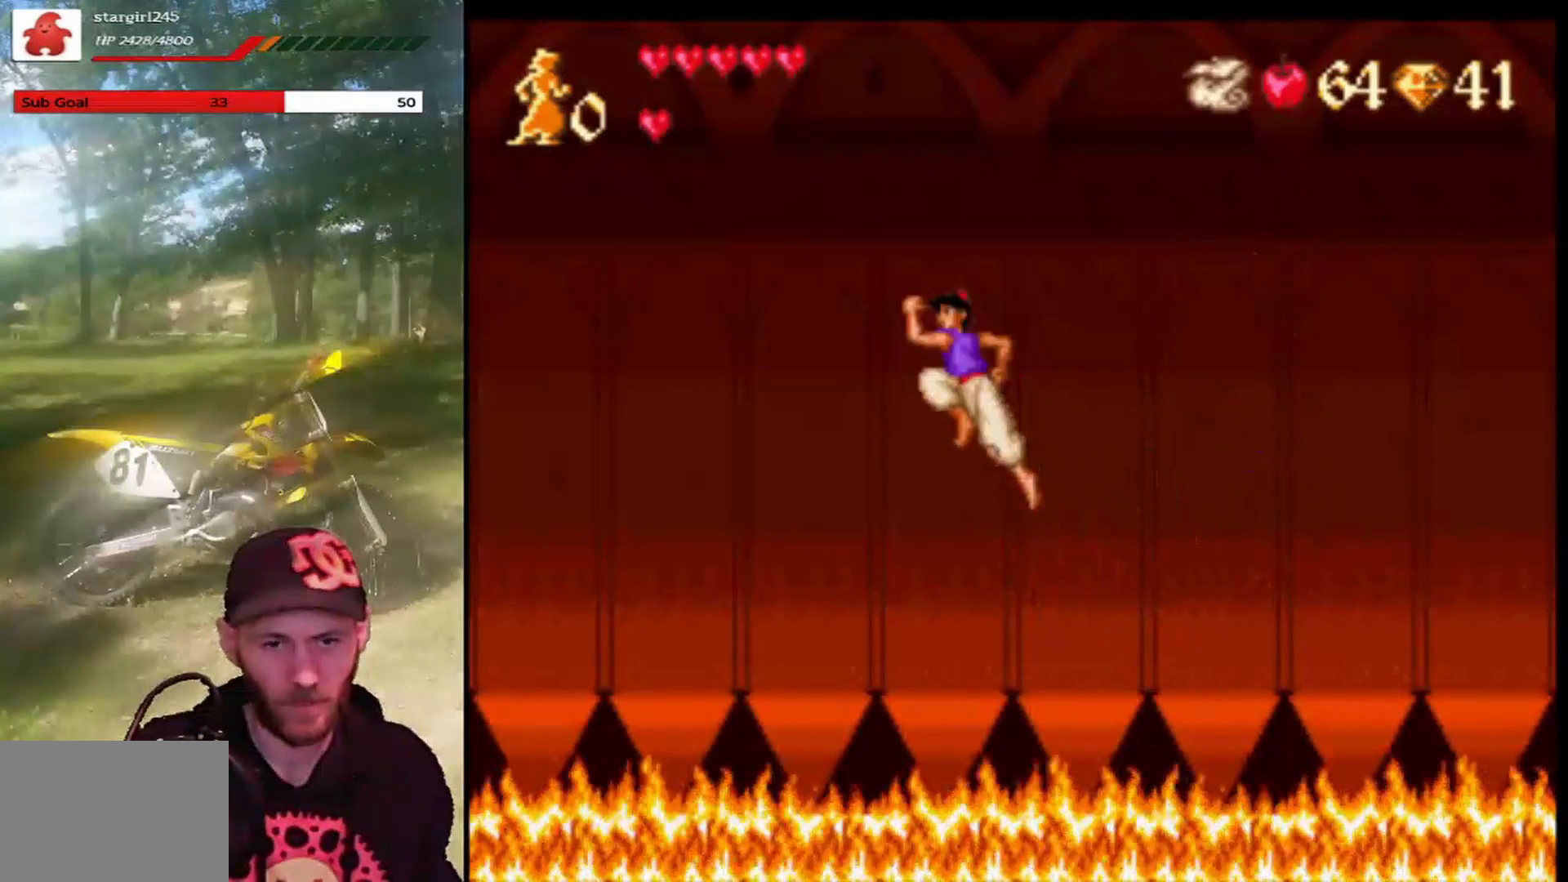
{"buttons": ["CROSS", "R1", "DPAD_RIGHT"], "left_stick": "center", "events": [[100, "R1", "down"], [200, "DPAD_LEFT", "up"], [267, "DPAD_RIGHT", "down"]]}
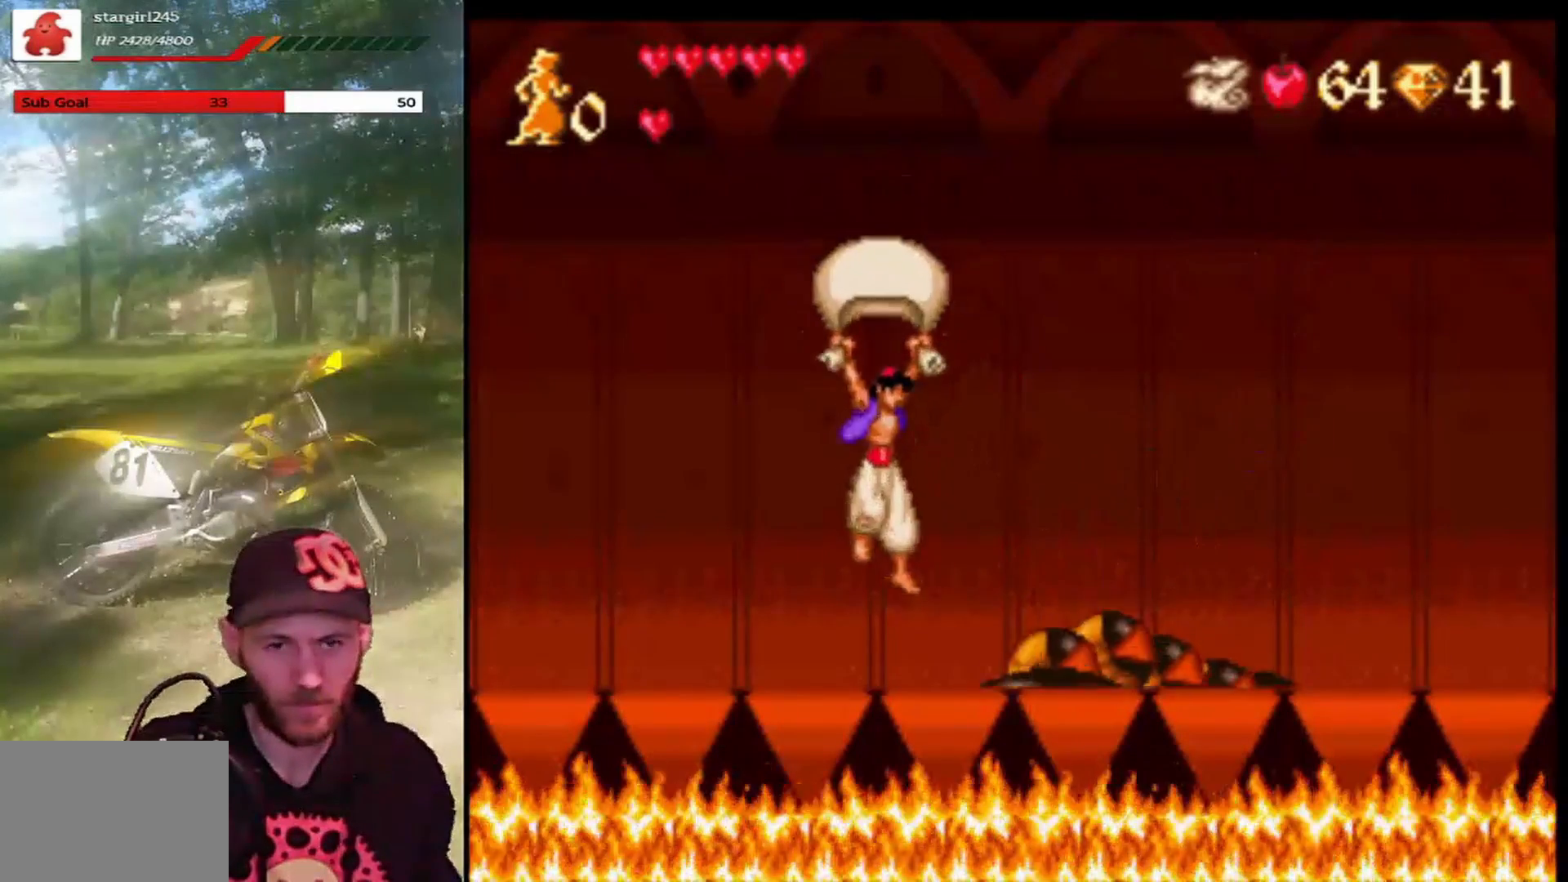
{"buttons": ["DPAD_LEFT"], "left_stick": "center", "events": [[200, "R1", "up"], [234, "CROSS", "up"], [267, "DPAD_RIGHT", "up"], [267, "DPAD_UP", "down"], [300, "DPAD_LEFT", "down"], [300, "DPAD_UP", "up"]]}
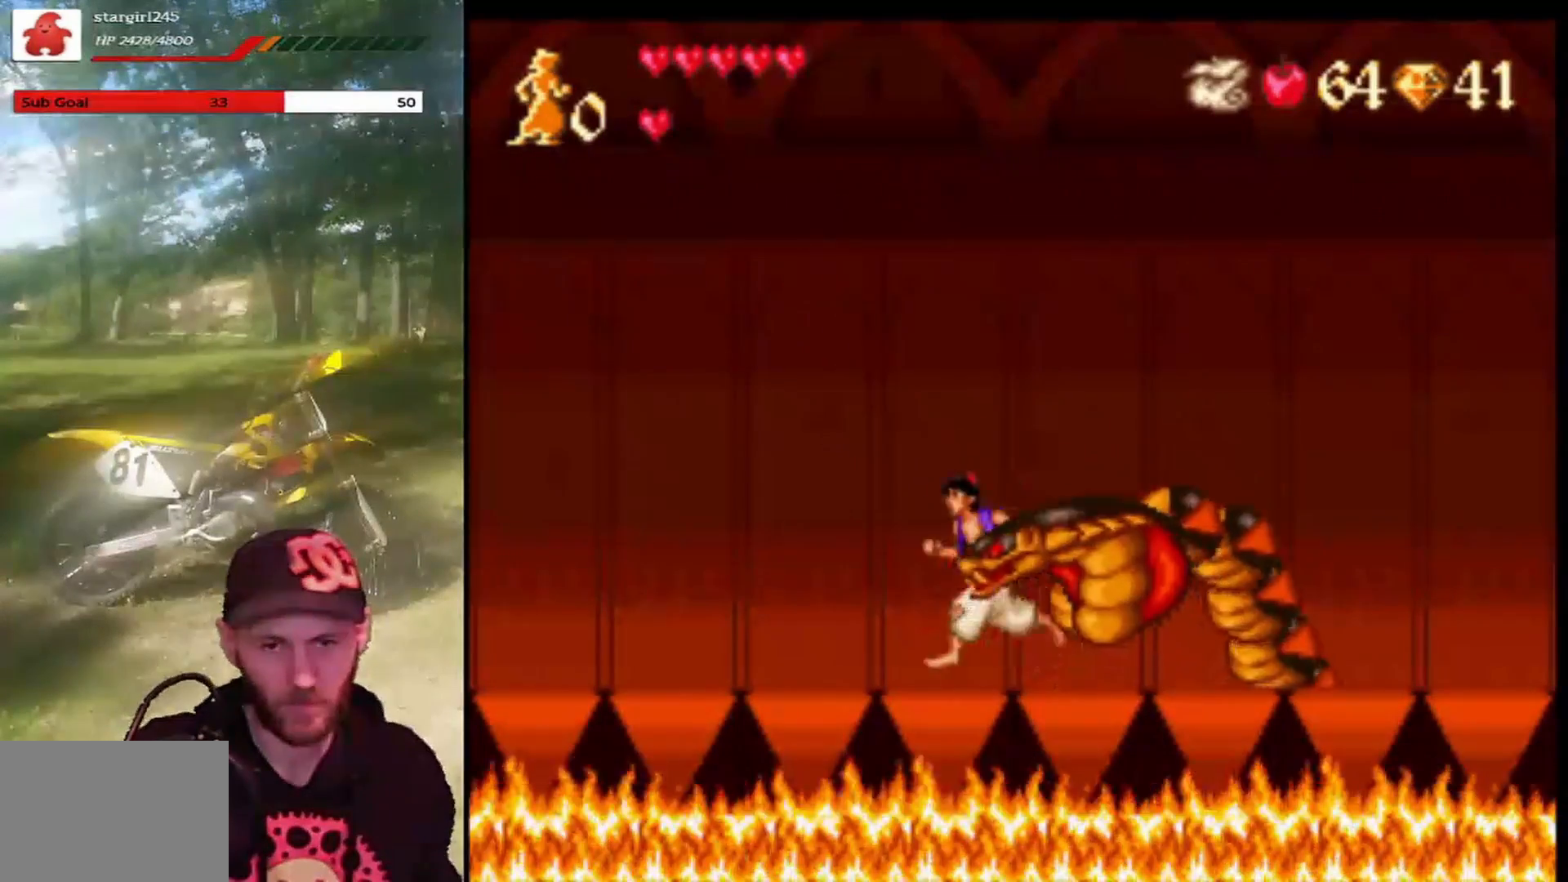
{"buttons": ["CROSS", "R1", "DPAD_LEFT"], "left_stick": "center", "events": [[66, "CROSS", "down"], [433, "R1", "down"]]}
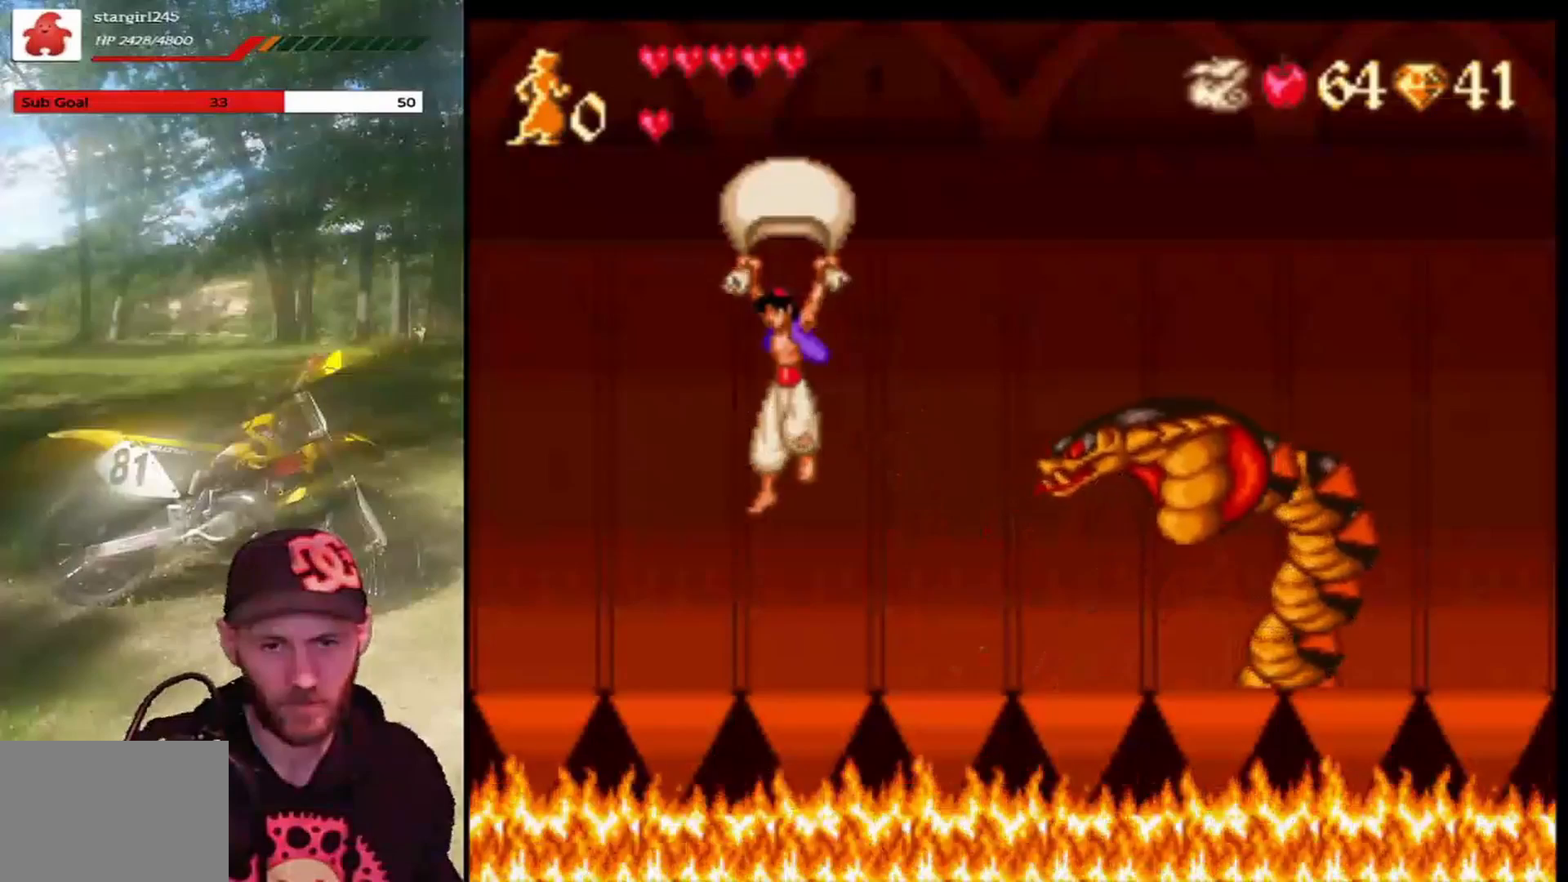
{"buttons": [], "left_stick": "center", "events": [[167, "CROSS", "up"], [167, "R1", "up"], [200, "DPAD_LEFT", "up"], [301, "DPAD_RIGHT", "down"], [501, "DPAD_RIGHT", "up"]]}
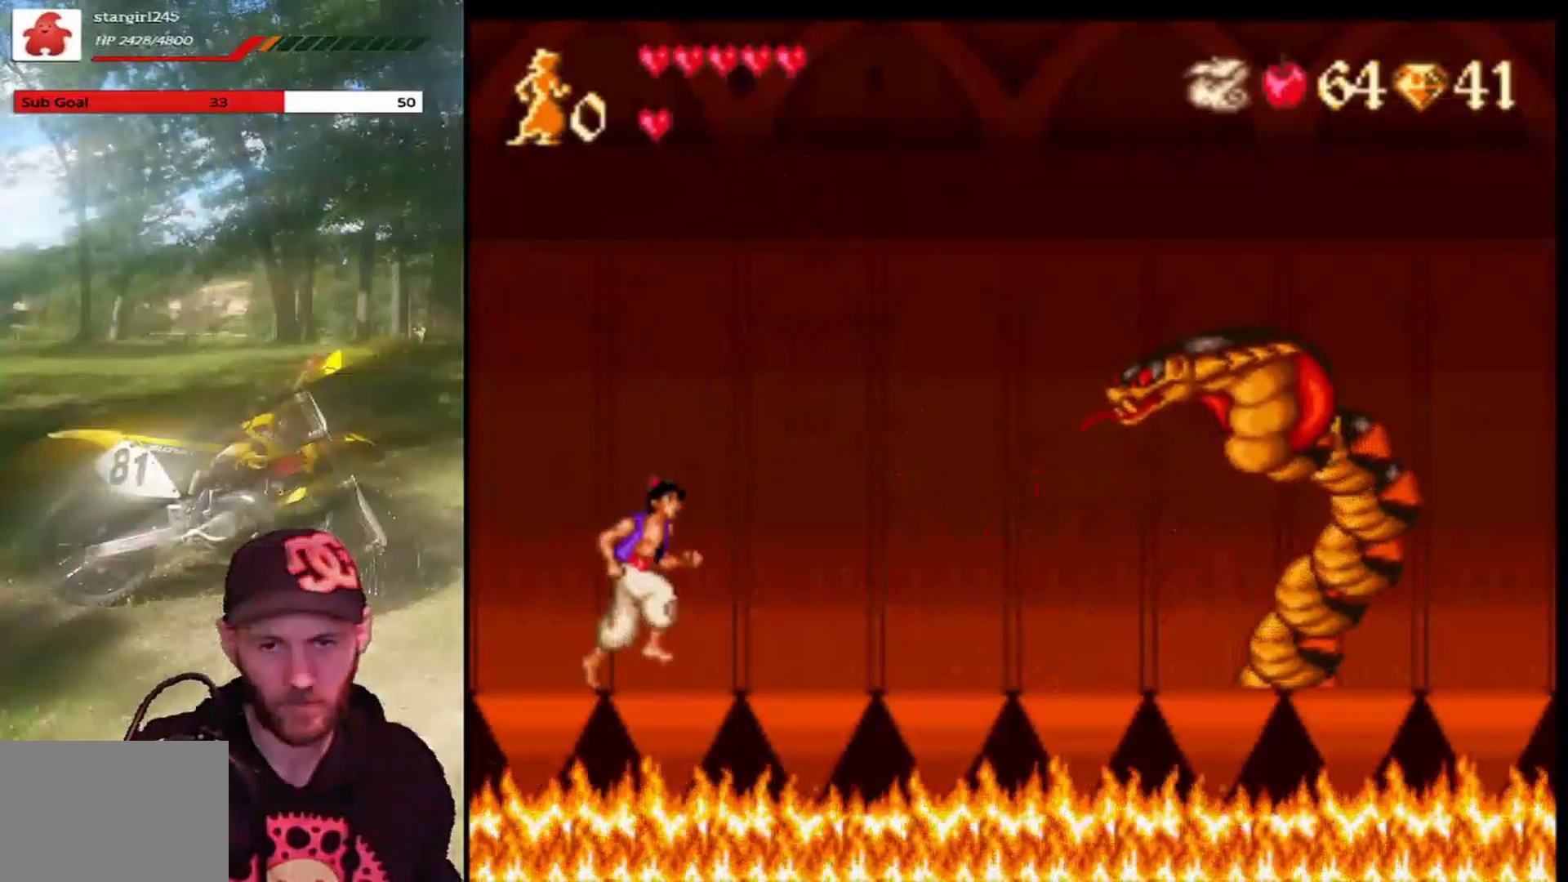
{"buttons": ["CIRCLE"], "left_stick": "center", "events": [[66, "CROSS", "down"], [133, "DPAD_RIGHT", "down"], [333, "CROSS", "up"], [400, "CIRCLE", "down"], [500, "DPAD_RIGHT", "up"]]}
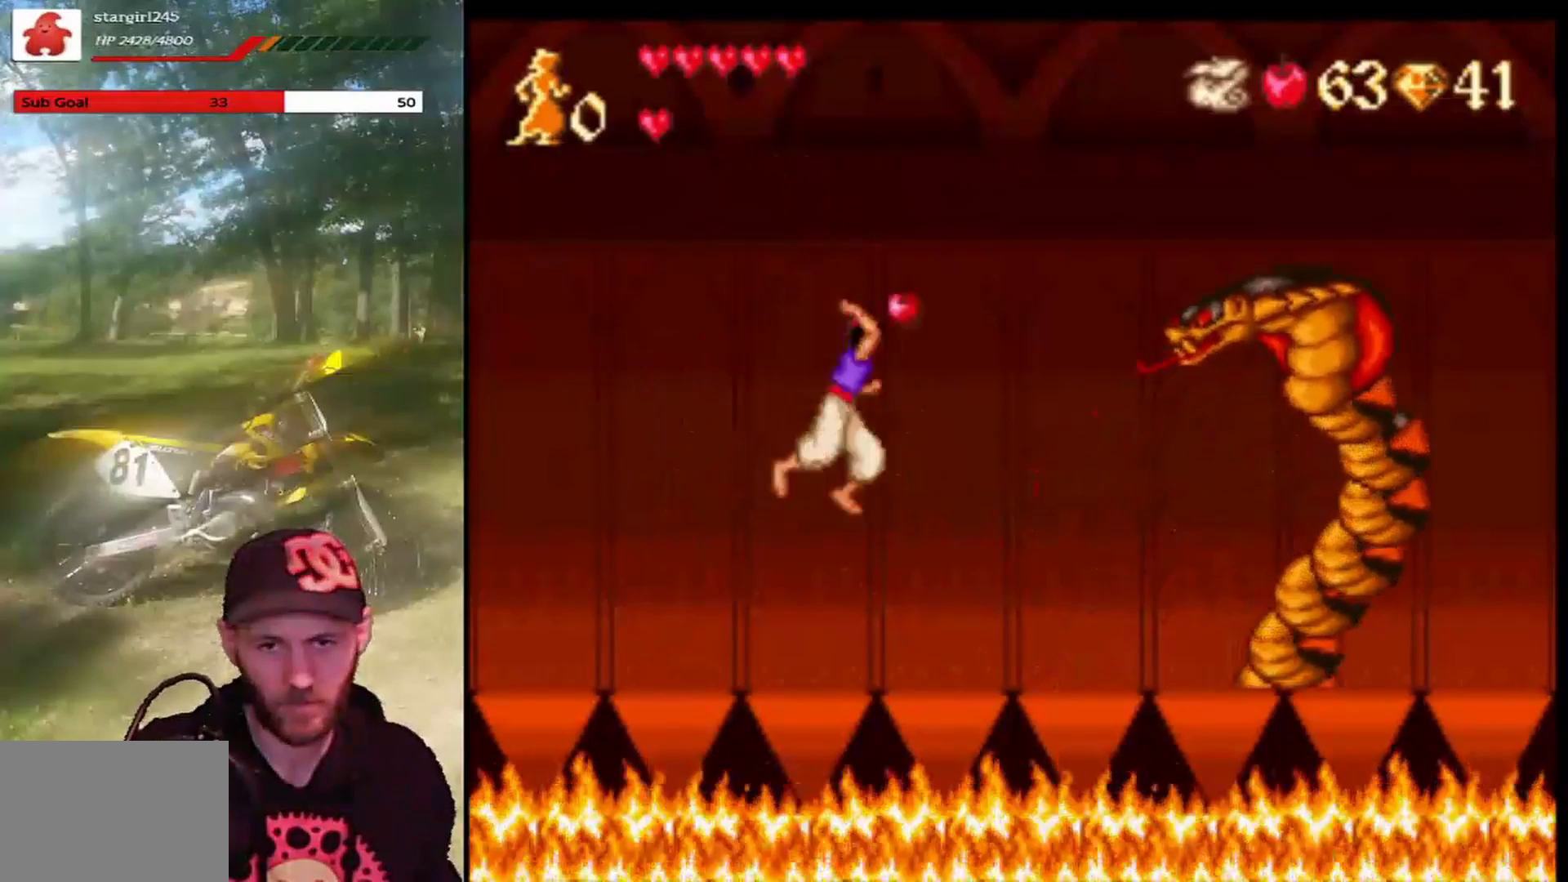
{"buttons": ["DPAD_LEFT"], "left_stick": "center", "events": [[167, "CIRCLE", "up"], [200, "DPAD_LEFT", "down"]]}
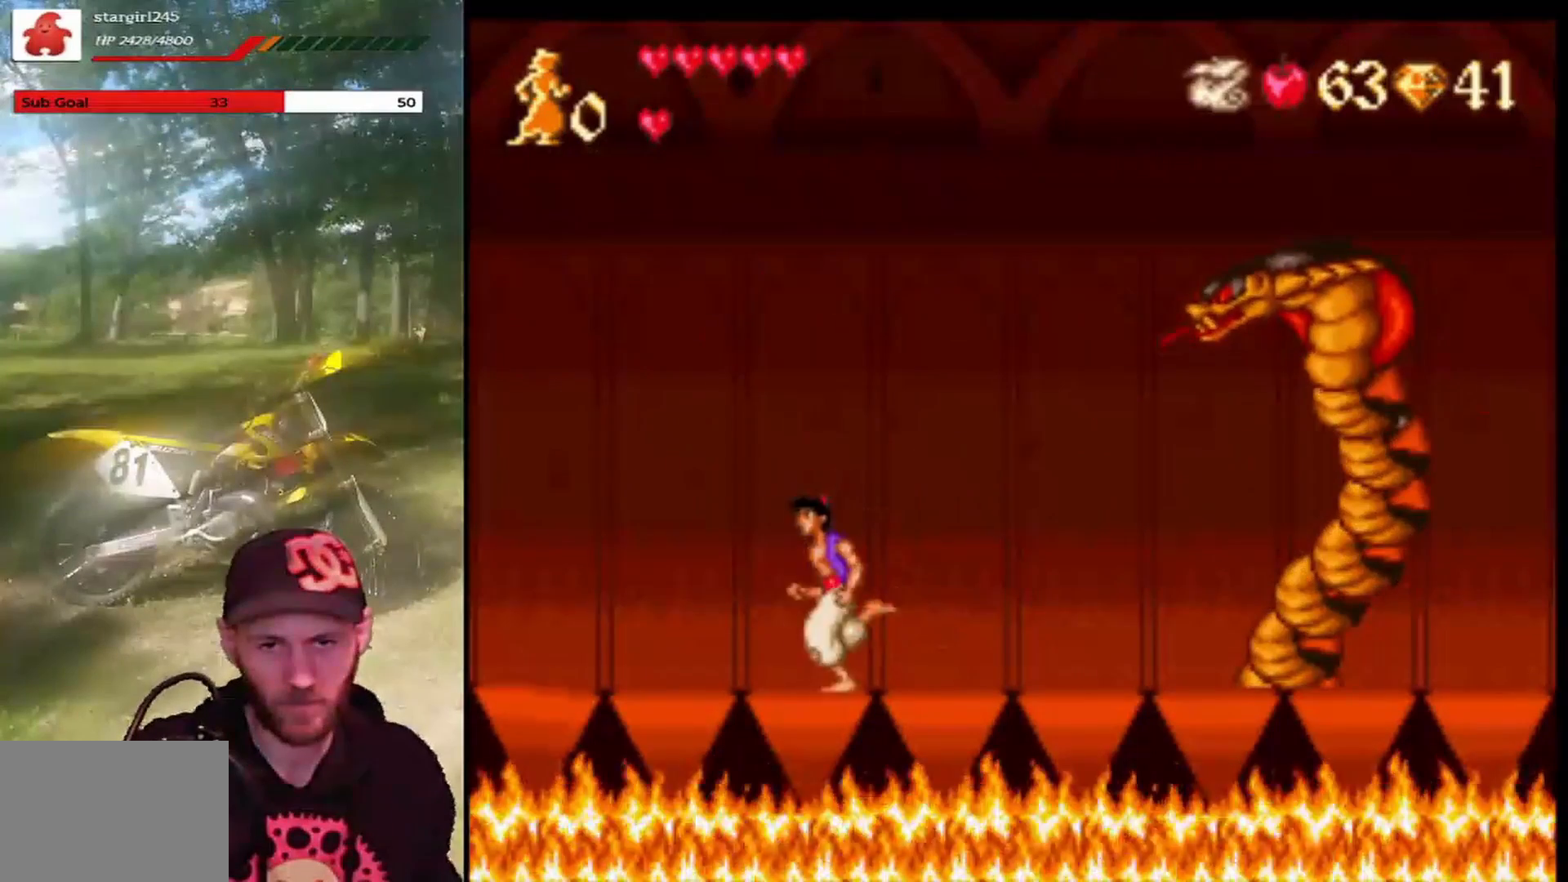
{"buttons": ["DPAD_RIGHT"], "left_stick": "center", "events": [[367, "DPAD_LEFT", "up"], [433, "DPAD_RIGHT", "down"]]}
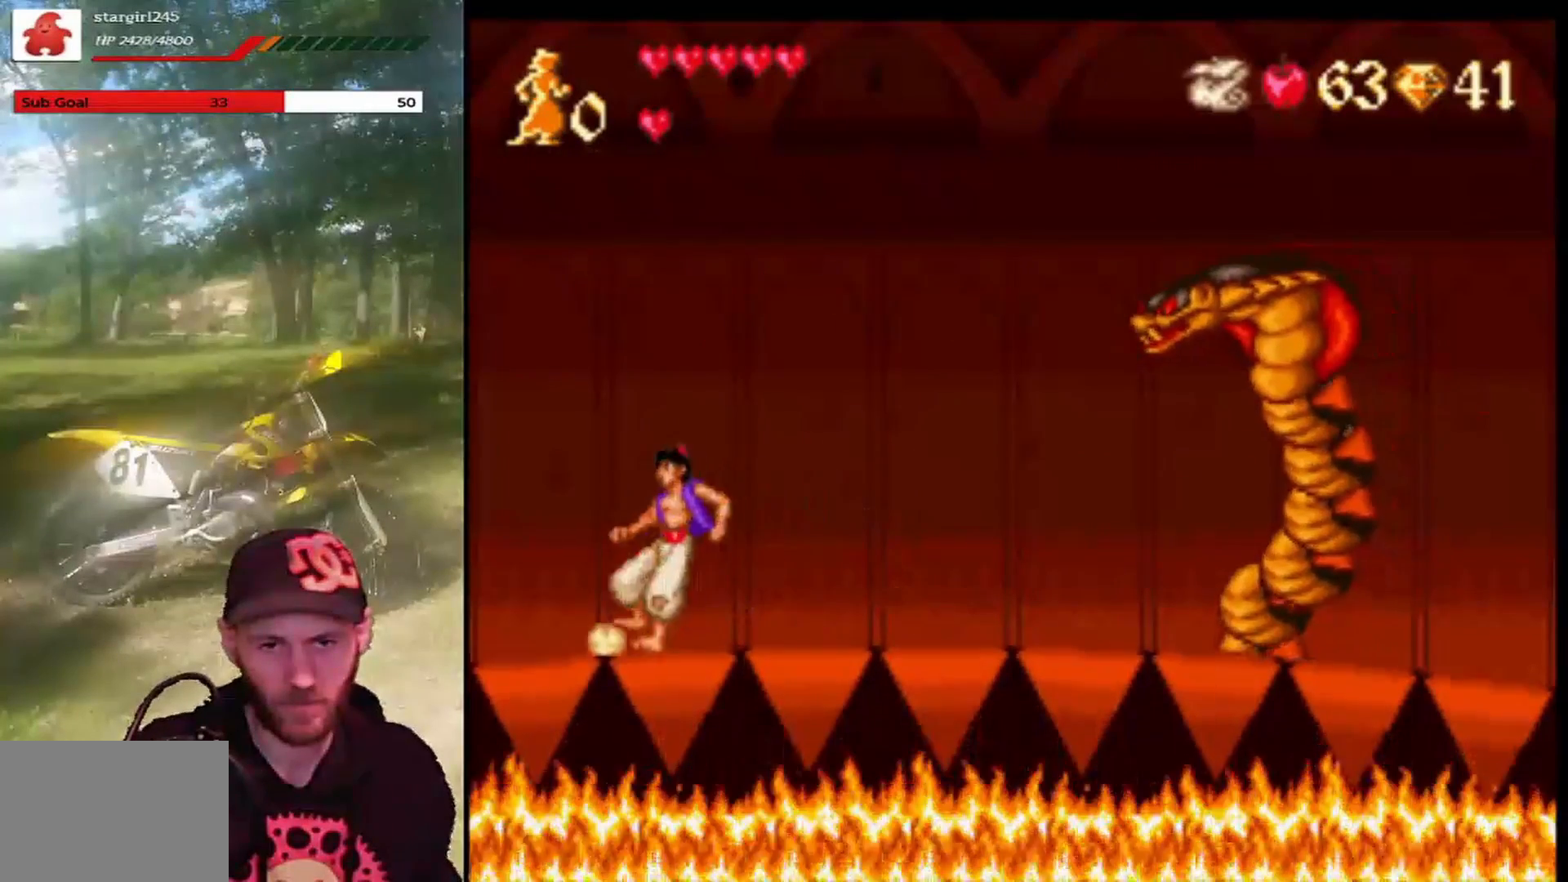
{"buttons": ["DPAD_RIGHT"], "left_stick": "center", "events": [[67, "DPAD_RIGHT", "up"], [134, "DPAD_LEFT", "down"], [334, "DPAD_LEFT", "up"], [401, "DPAD_RIGHT", "down"]]}
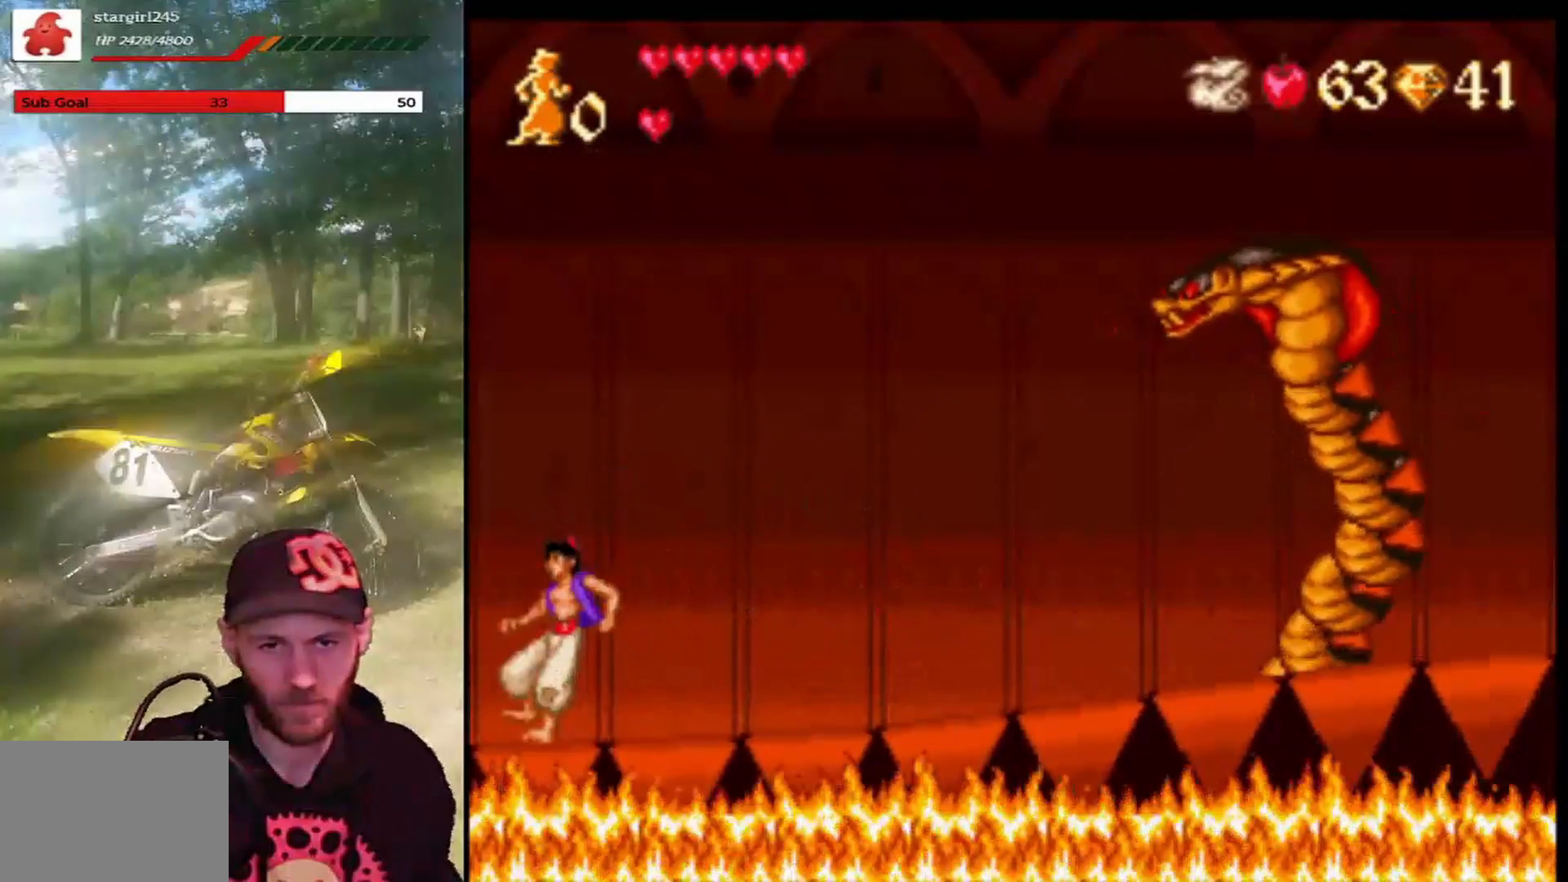
{"buttons": ["DPAD_RIGHT"], "left_stick": "center", "events": [[66, "DPAD_RIGHT", "up"], [467, "DPAD_RIGHT", "down"]]}
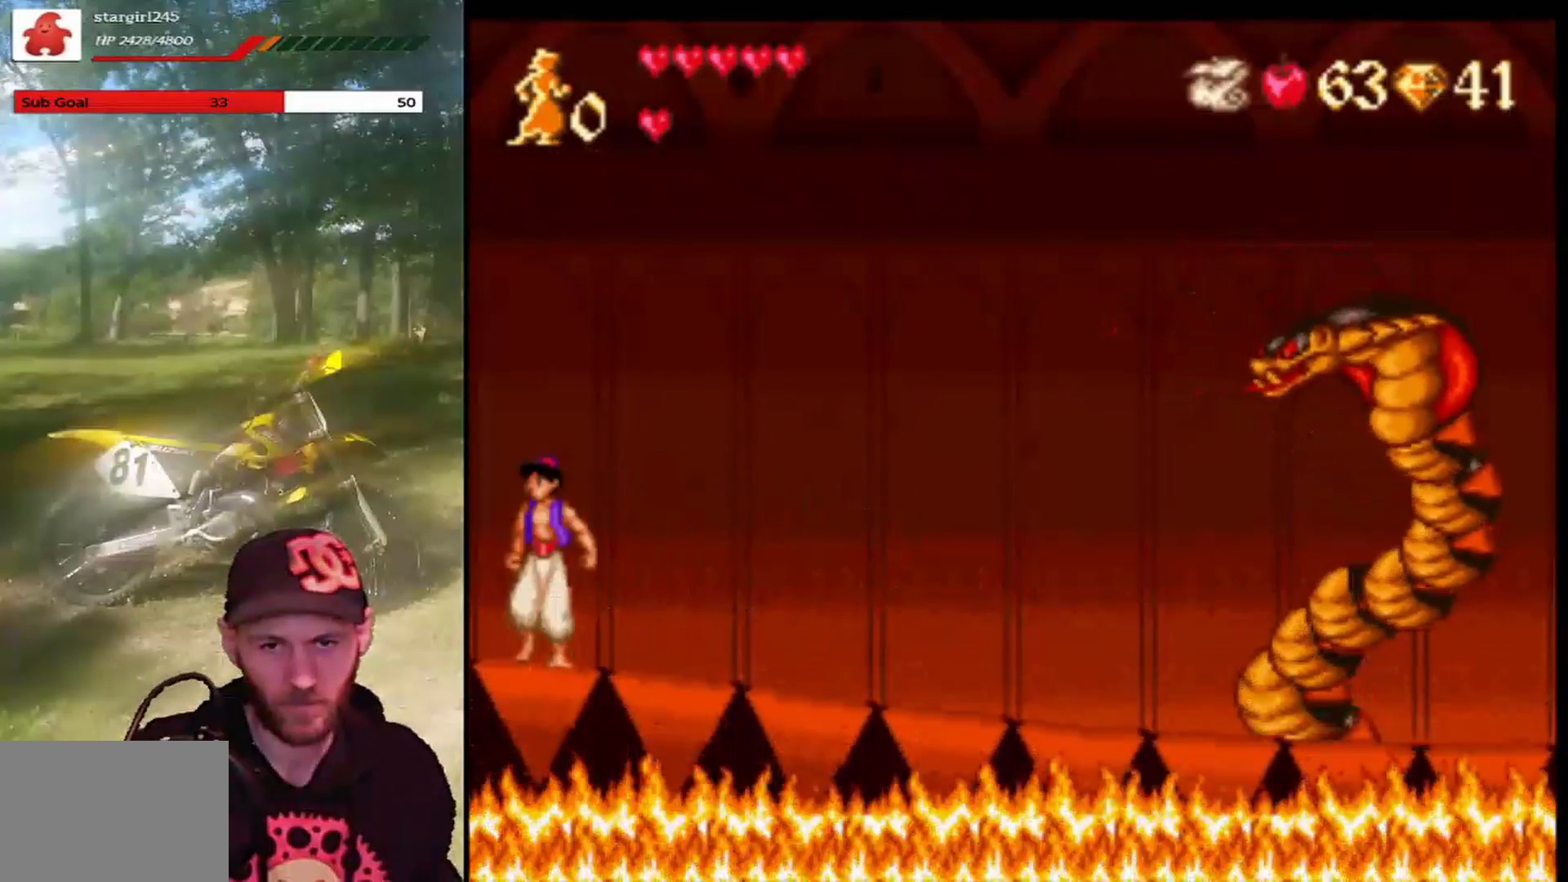
{"buttons": [], "left_stick": "center", "events": [[67, "DPAD_RIGHT", "up"], [334, "DPAD_LEFT", "down"], [467, "DPAD_LEFT", "up"]]}
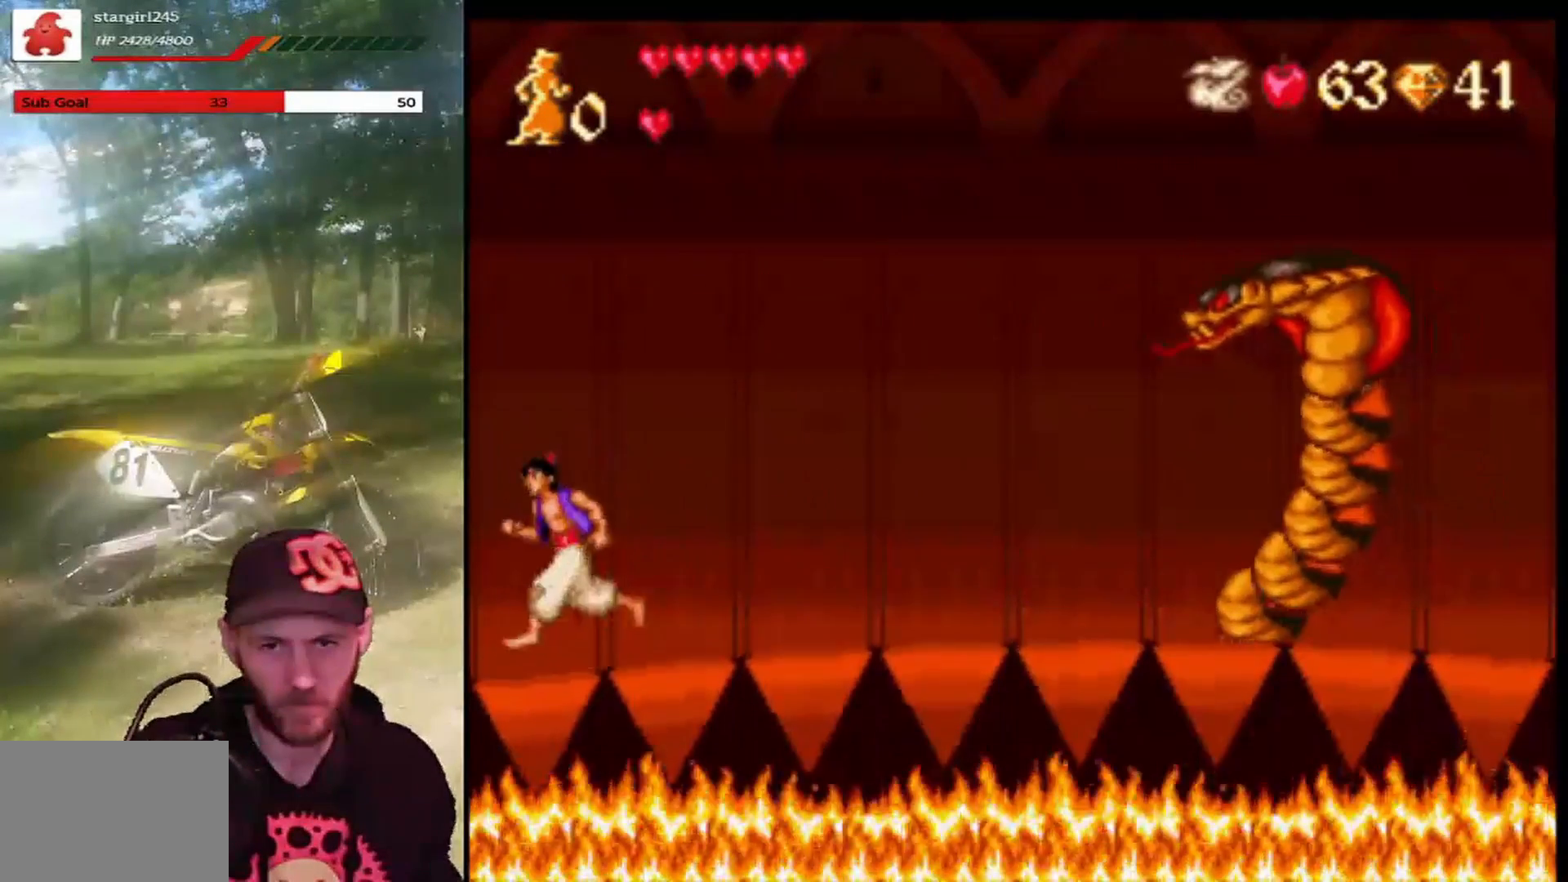
{"buttons": [], "left_stick": "center", "events": [[66, "DPAD_RIGHT", "down"], [233, "DPAD_RIGHT", "up"]]}
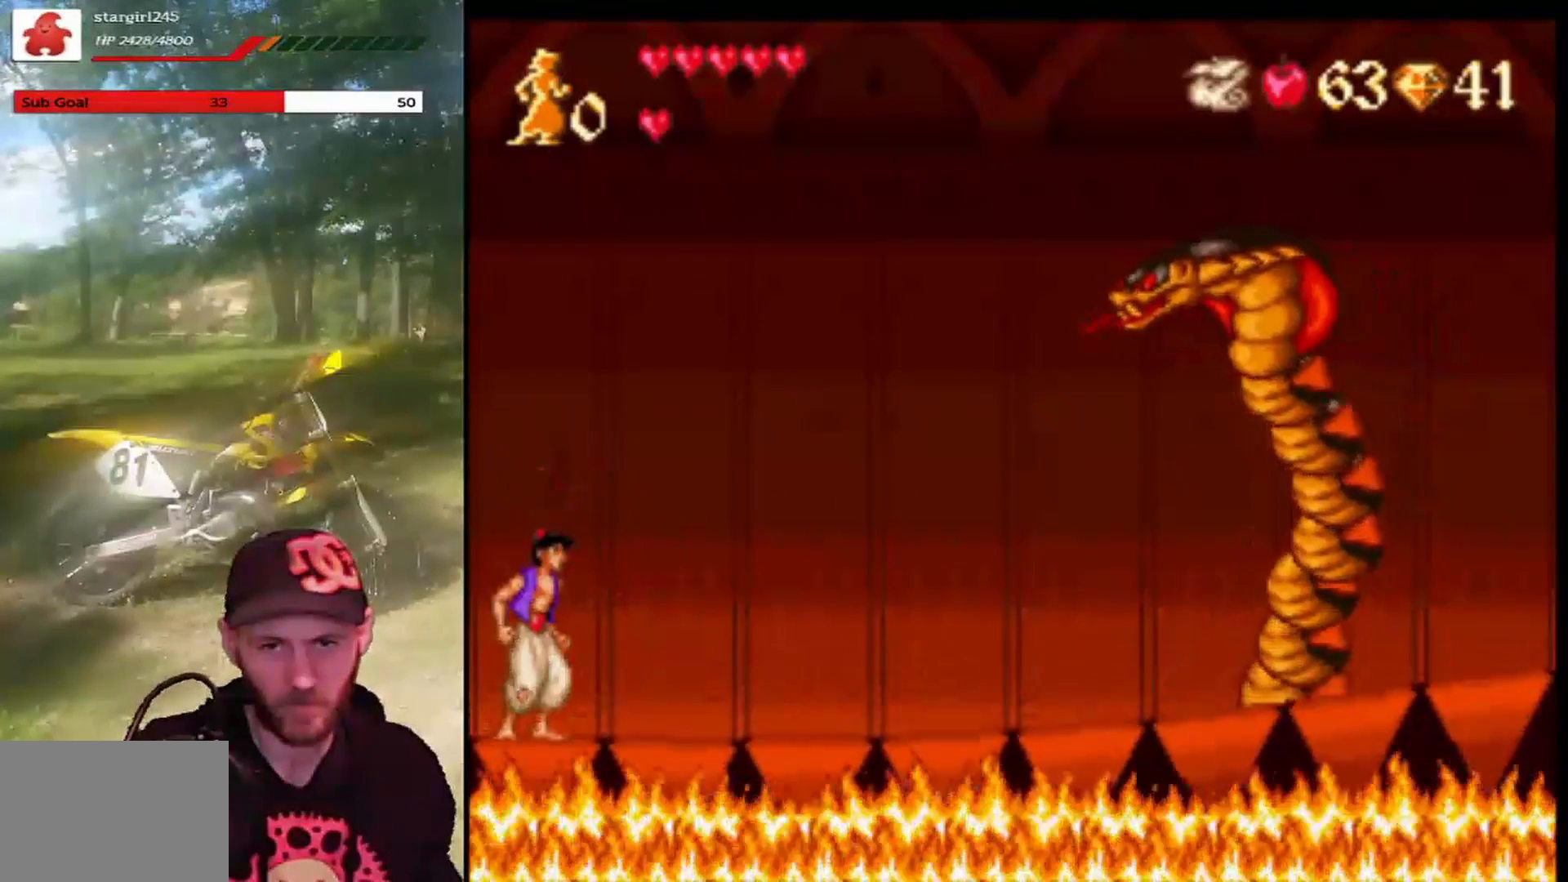
{"buttons": [], "left_stick": "center", "events": [[67, "DPAD_RIGHT", "down"], [200, "DPAD_RIGHT", "up"]]}
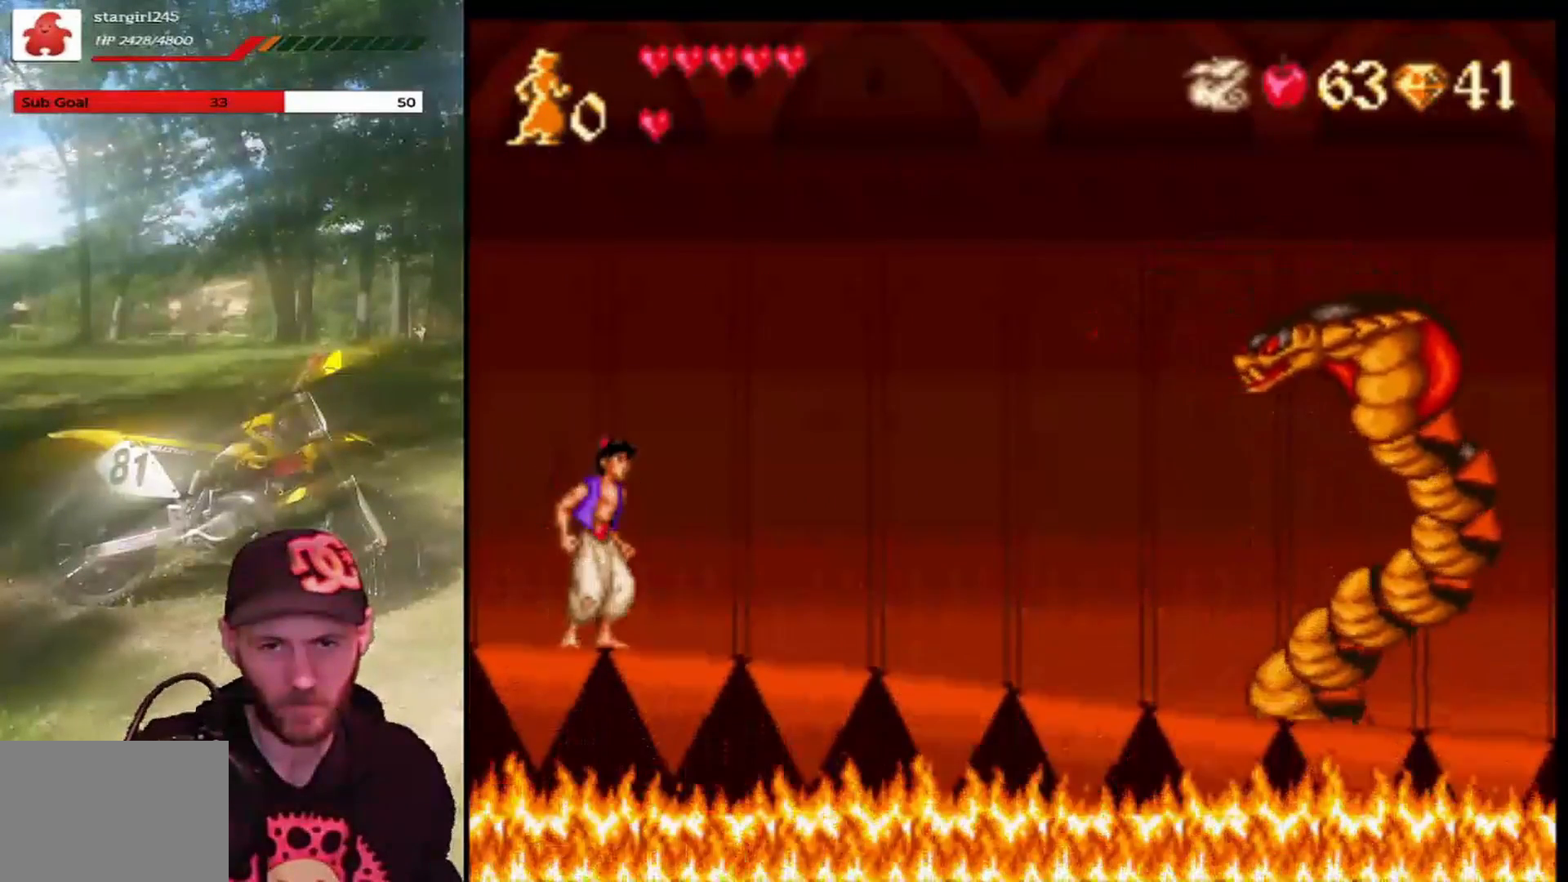
{"buttons": [], "left_stick": "center", "events": []}
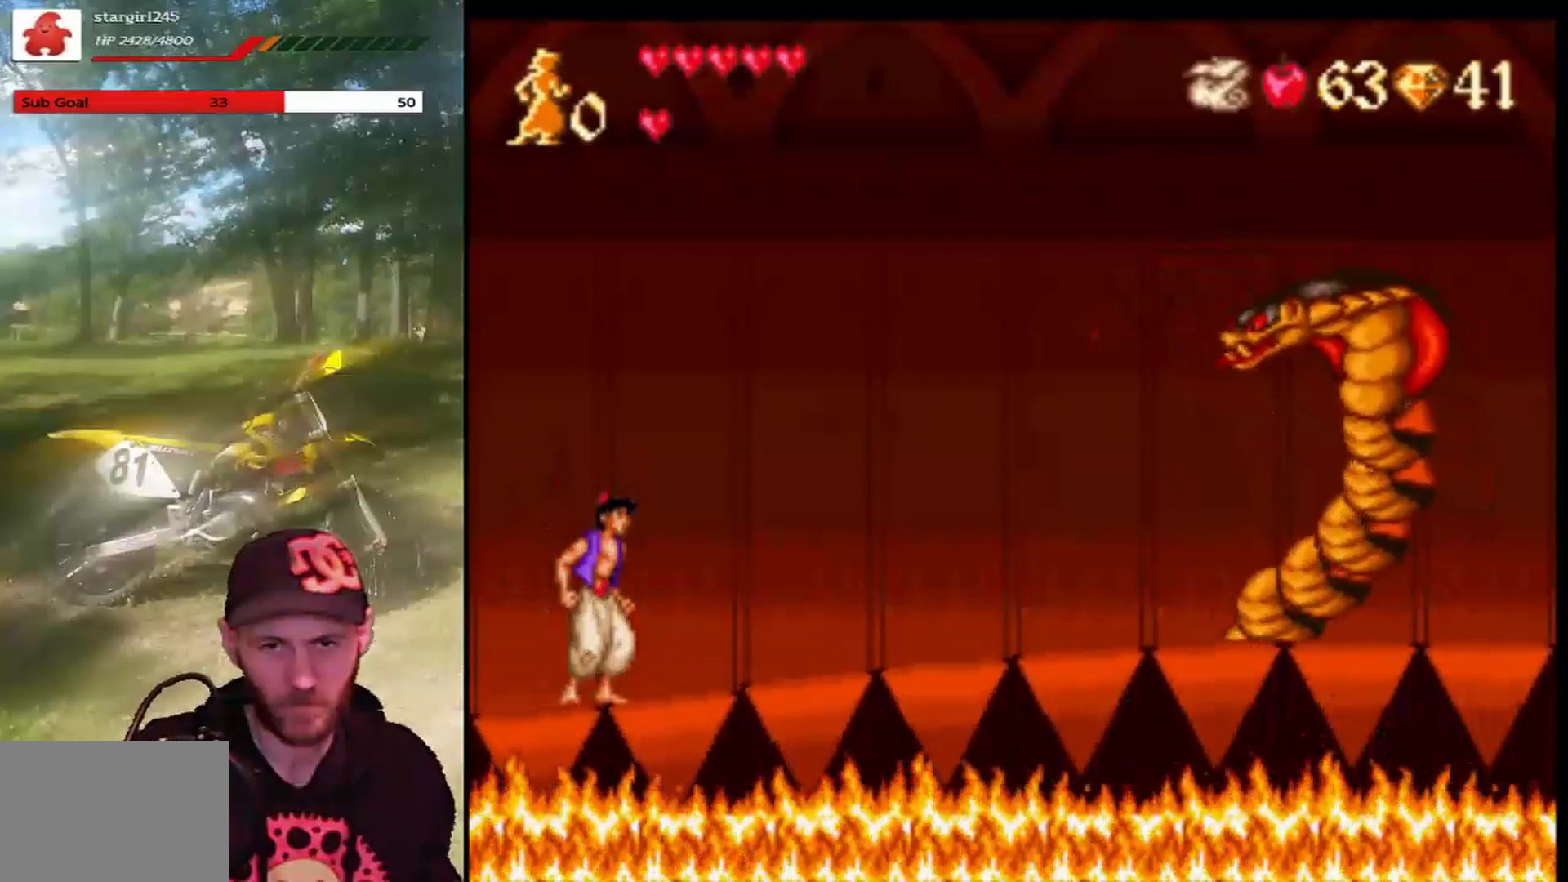
{"buttons": ["CROSS"], "left_stick": "center", "events": [[234, "CROSS", "down"]]}
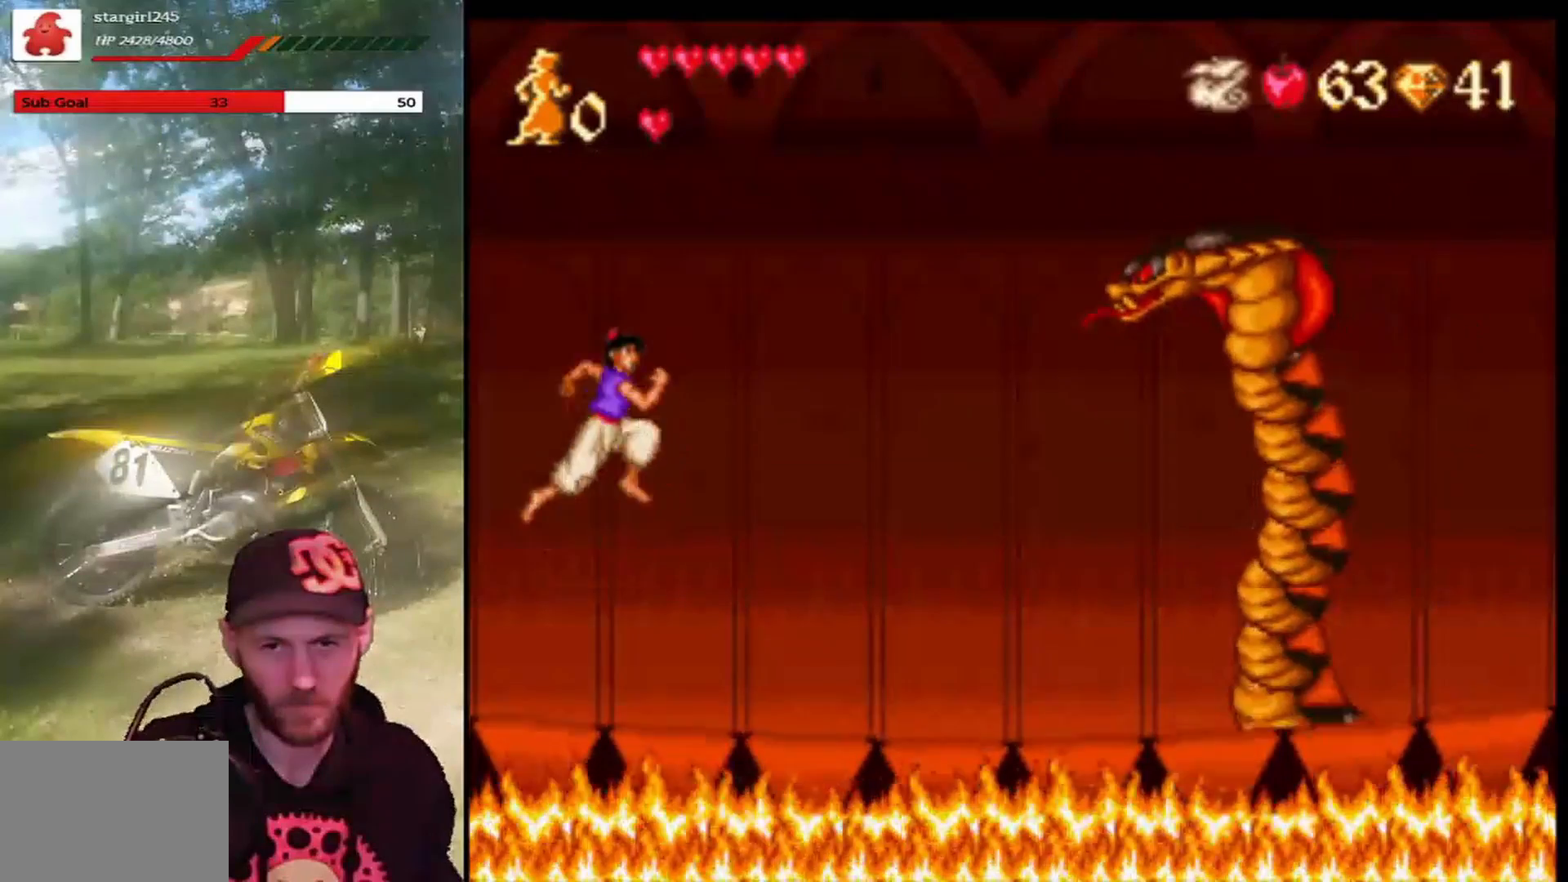
{"buttons": [], "left_stick": "center", "events": [[167, "CIRCLE", "down"], [367, "CIRCLE", "up"], [467, "CROSS", "up"]]}
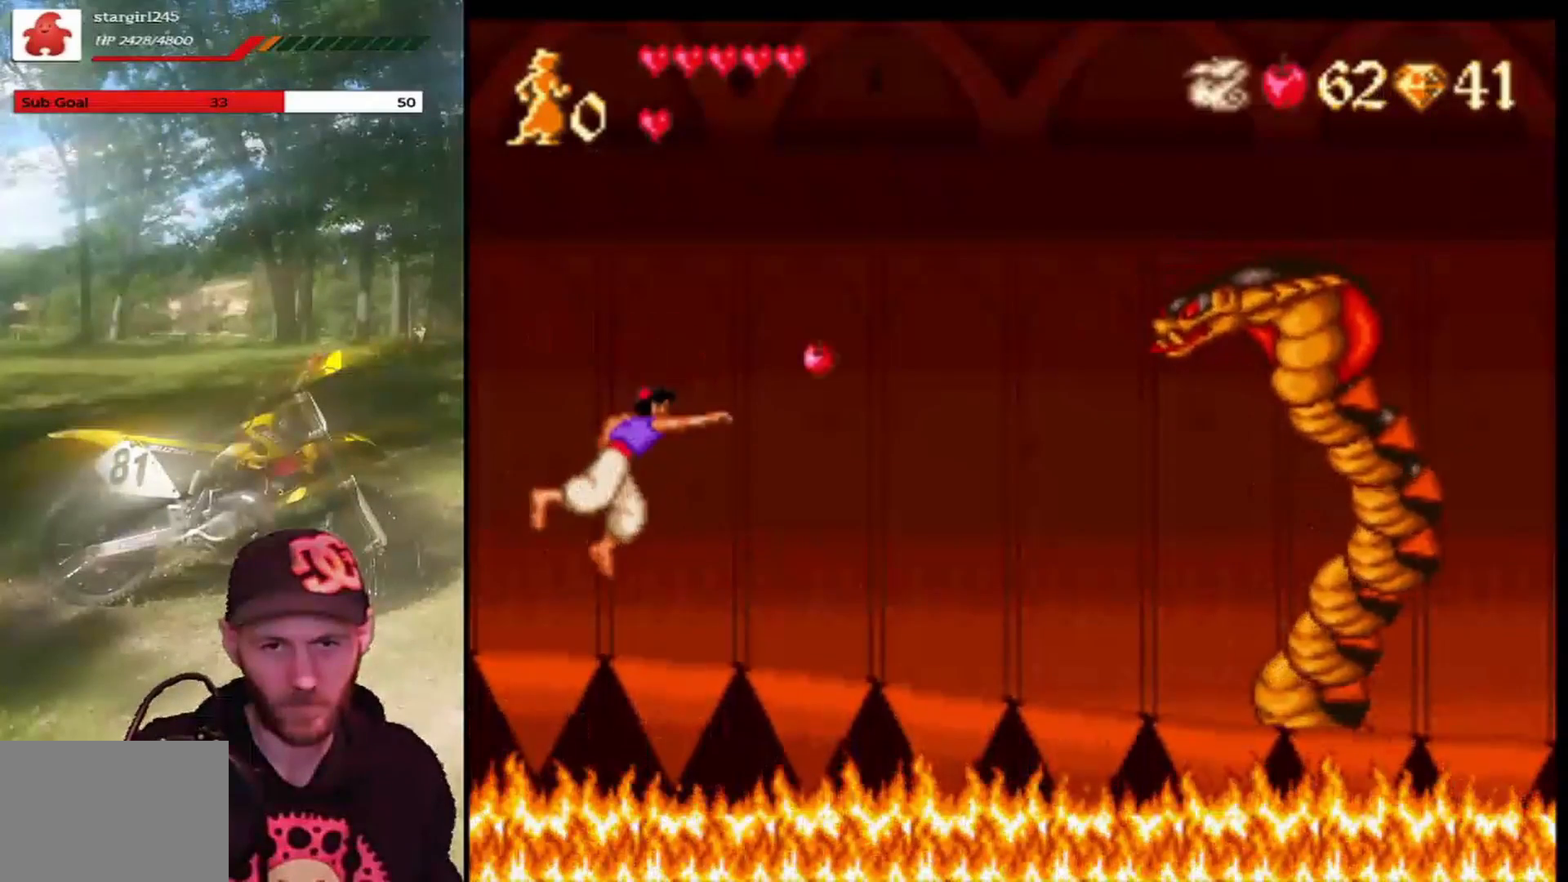
{"buttons": [], "left_stick": "center", "events": []}